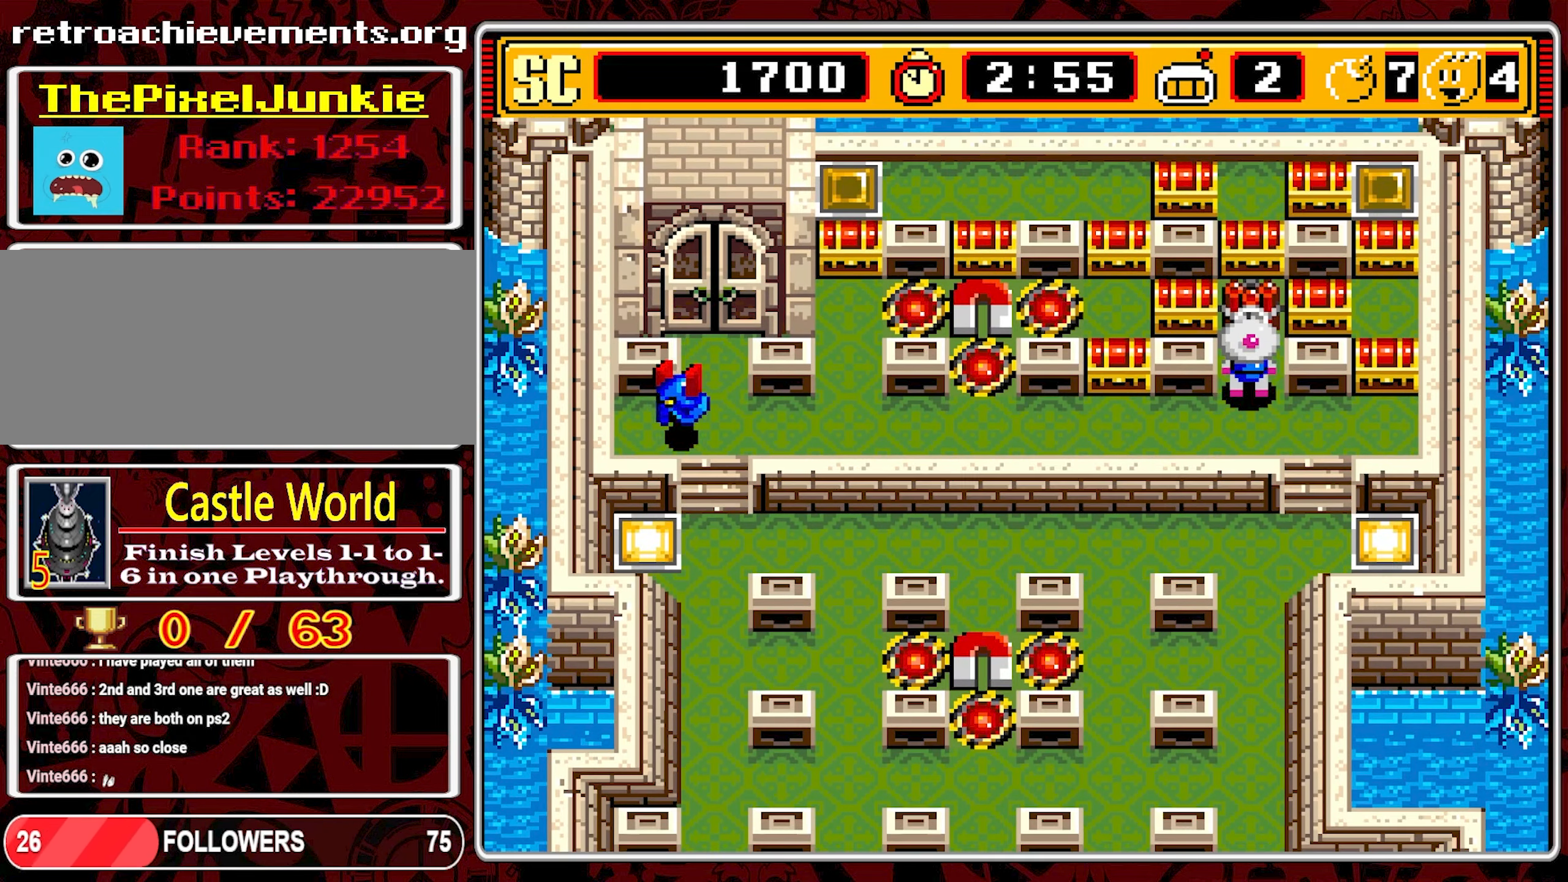
Gameplay with a controller (Nintendo layout); each line is a JSON object with the inputs held at the frame after it. "events" lists button and stick changes between this image and that frame as [ms after this image, input, new state], when the widget could be followed in between. Not read: L3 R3.
{"buttons": ["DPAD_RIGHT"], "events": [[67, "DPAD_DOWN", "down"], [84, "A", "up"], [217, "DPAD_RIGHT", "down"], [234, "DPAD_DOWN", "up"]]}
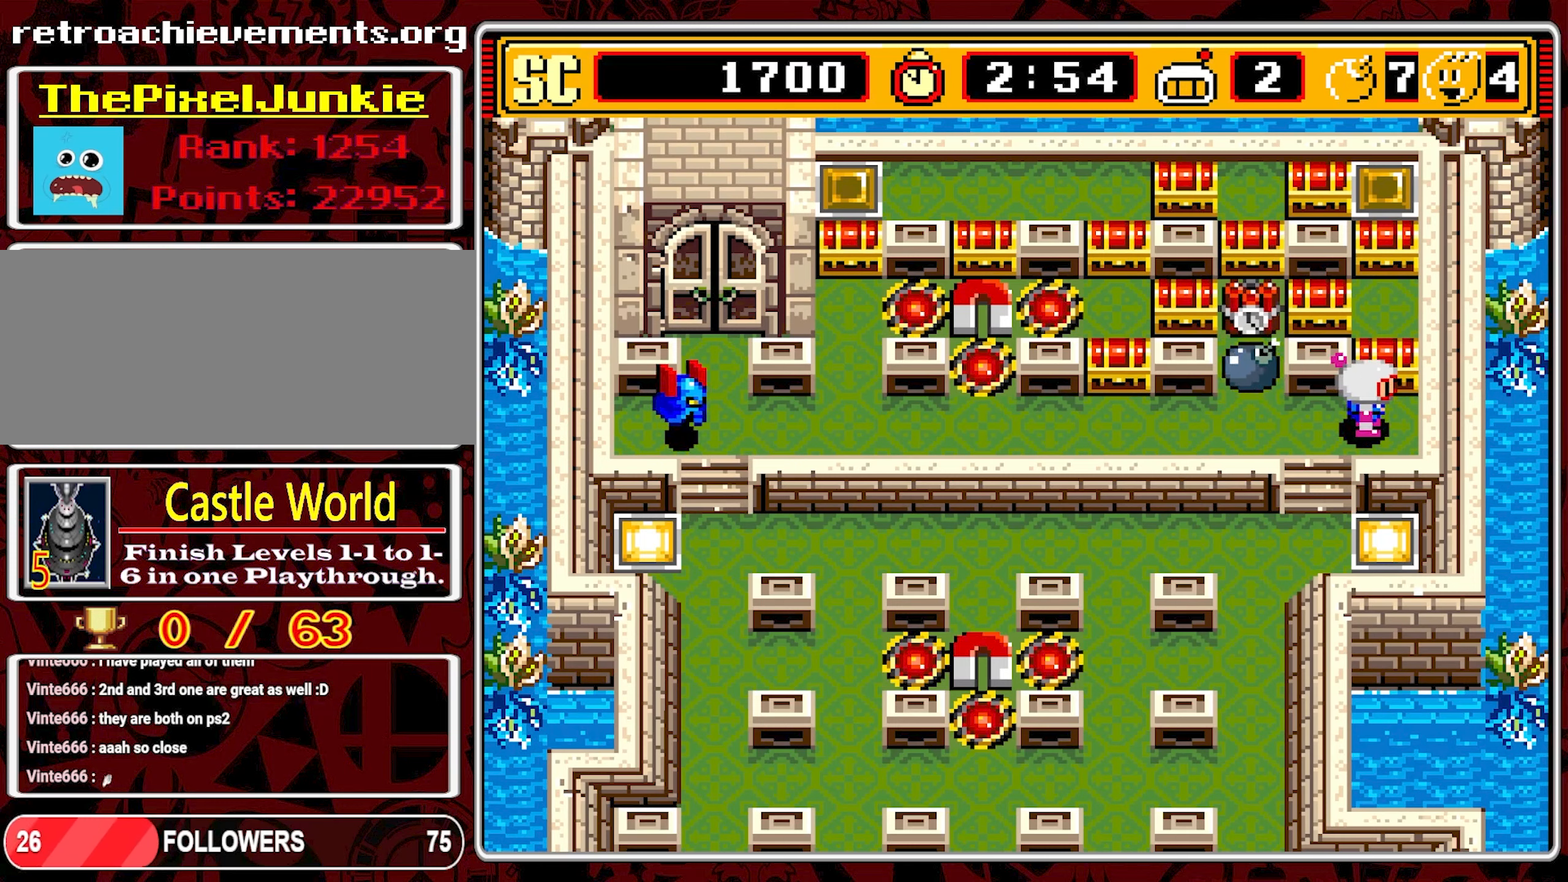
{"buttons": ["DPAD_DOWN"], "events": [[83, "A", "down"], [83, "DPAD_RIGHT", "up"], [166, "DPAD_LEFT", "down"], [200, "A", "up"], [316, "DPAD_DOWN", "down"], [316, "DPAD_LEFT", "up"]]}
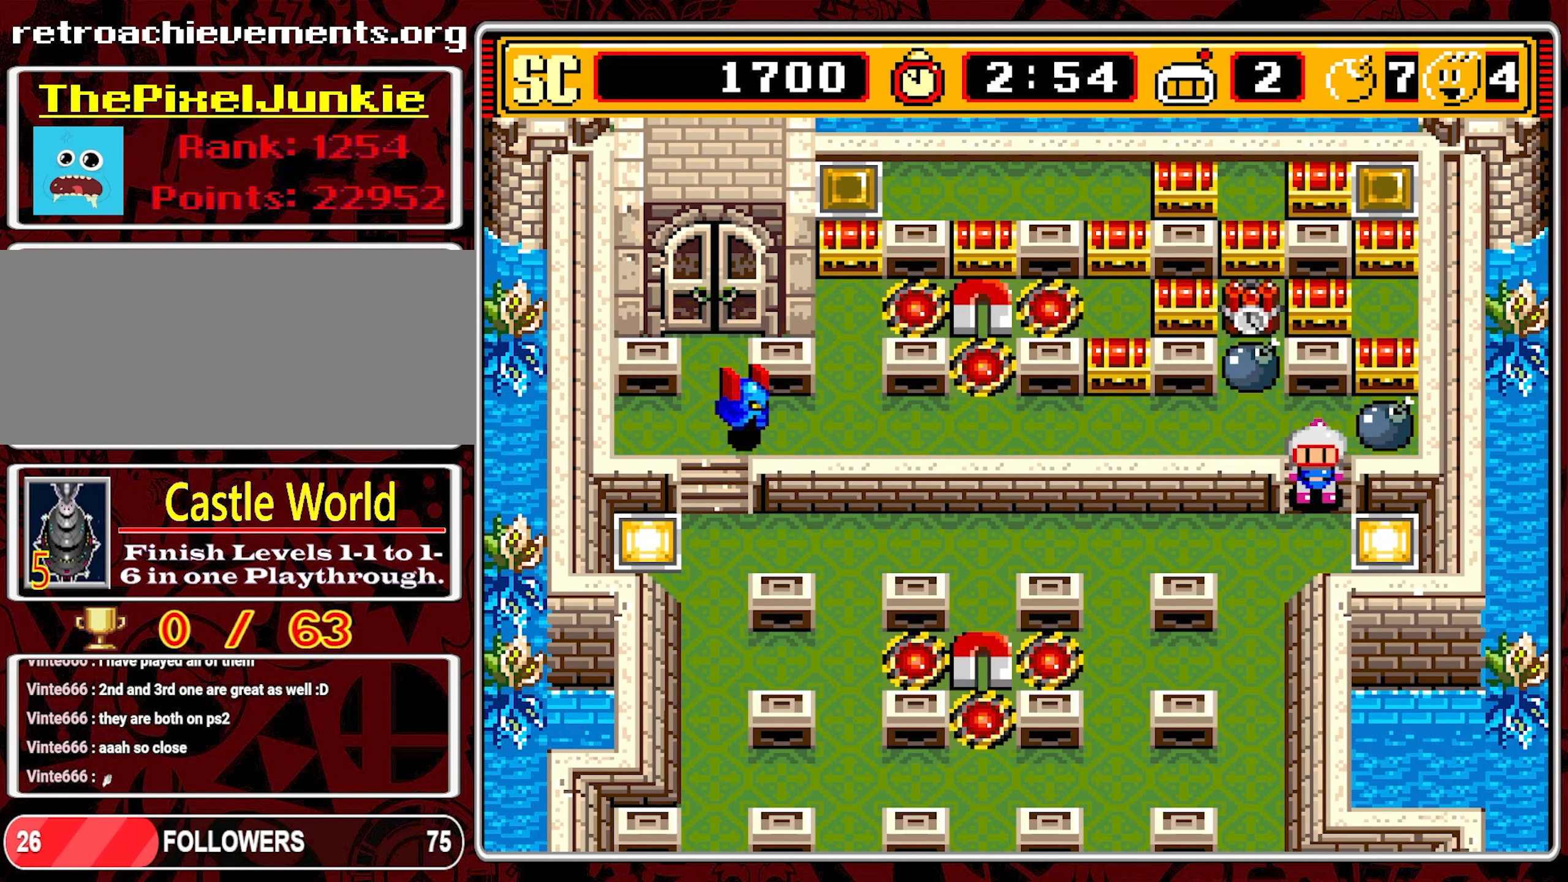
{"buttons": [], "events": [[166, "DPAD_LEFT", "down"], [200, "DPAD_DOWN", "up"], [500, "DPAD_LEFT", "up"]]}
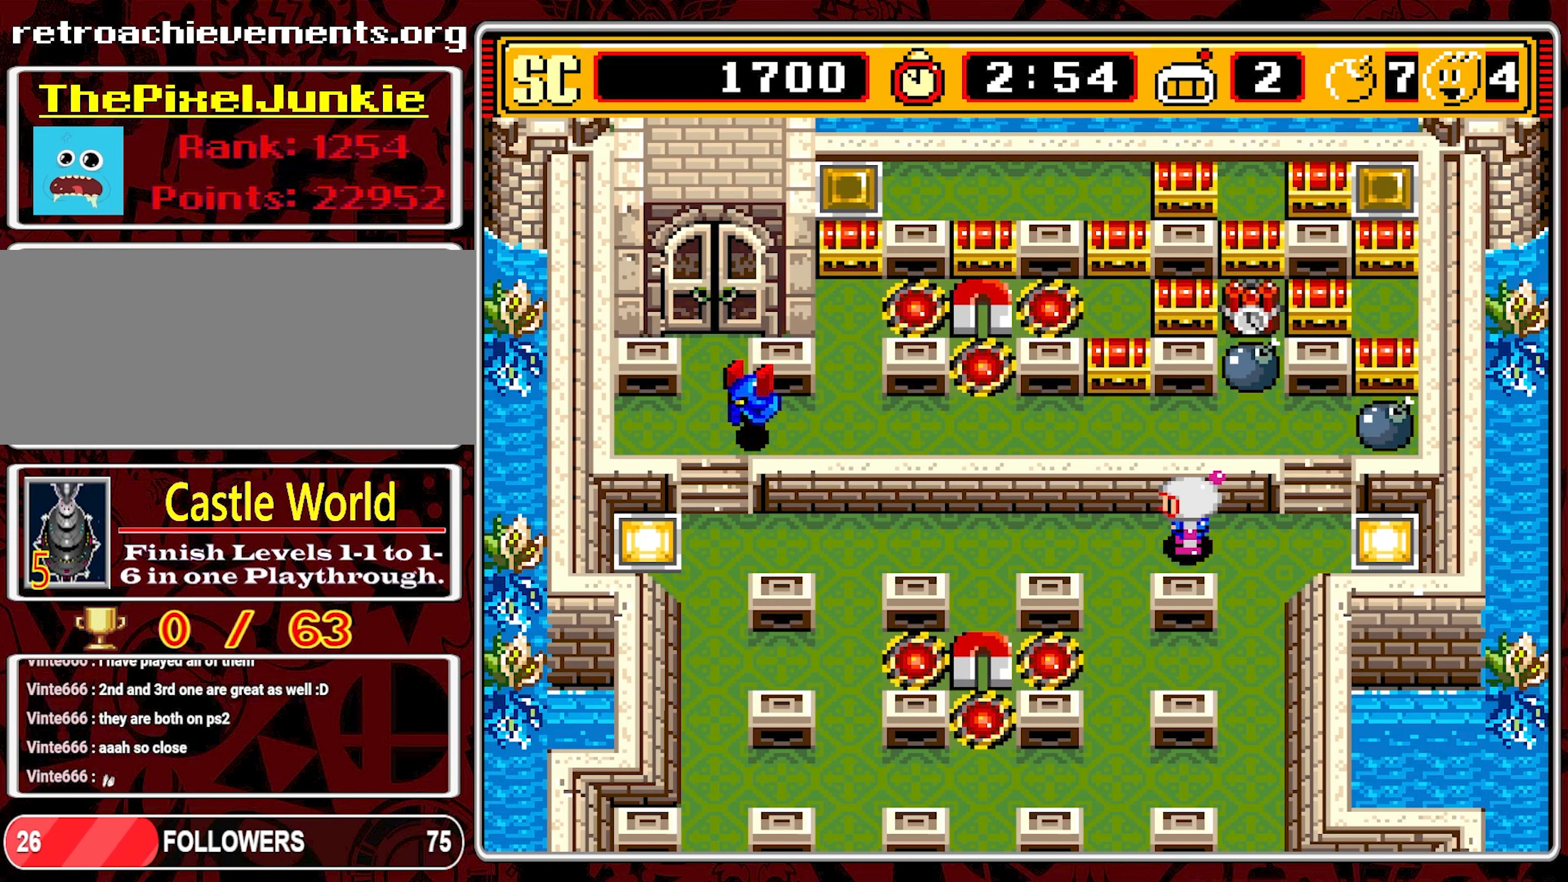
{"buttons": [], "events": []}
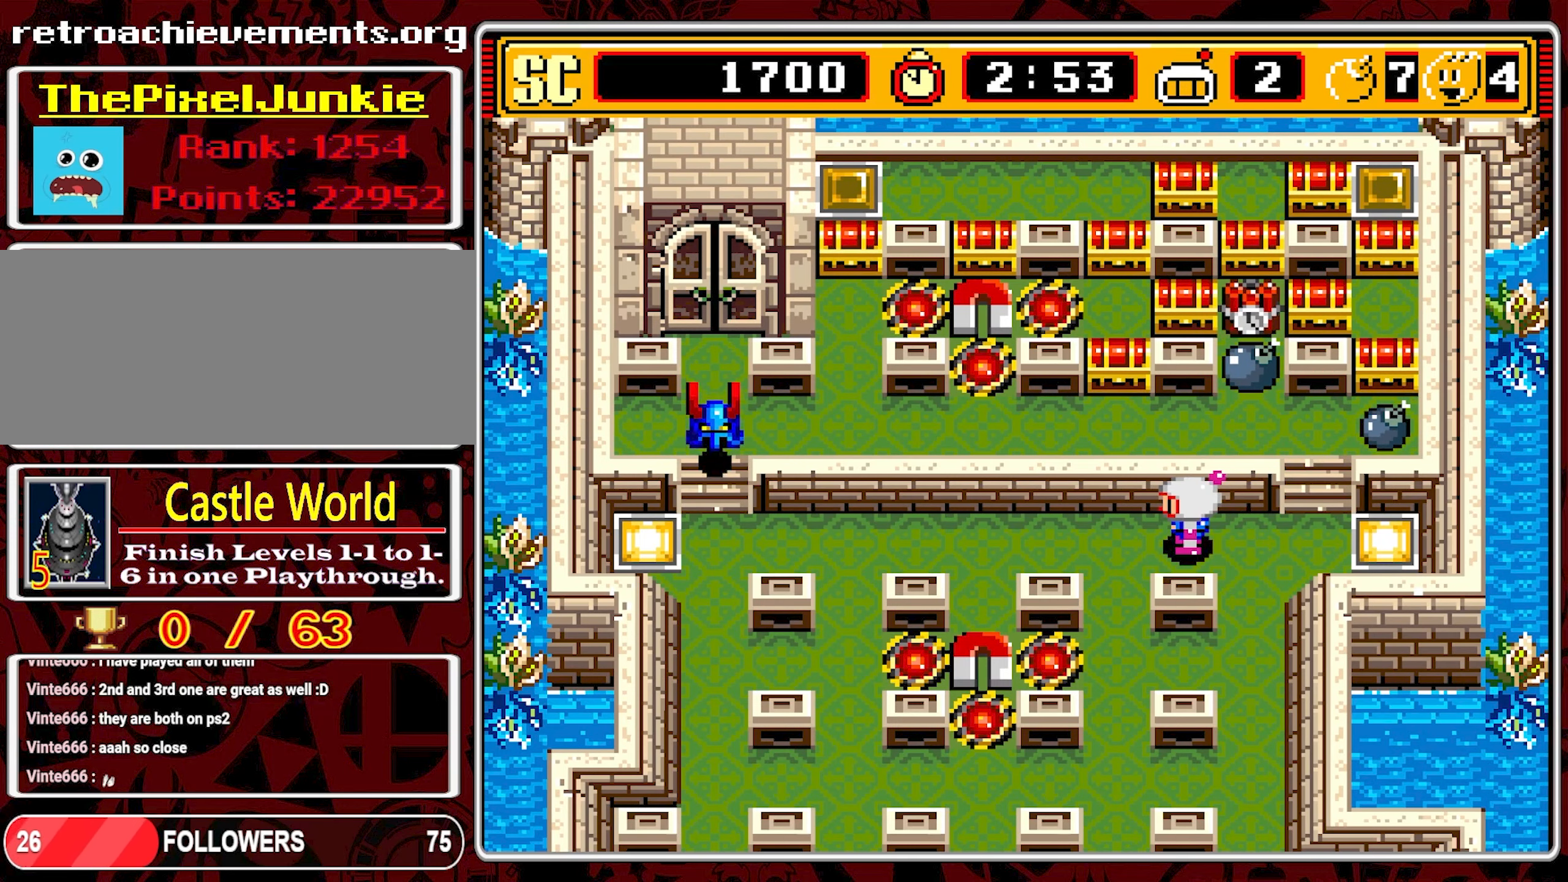
{"buttons": [], "events": []}
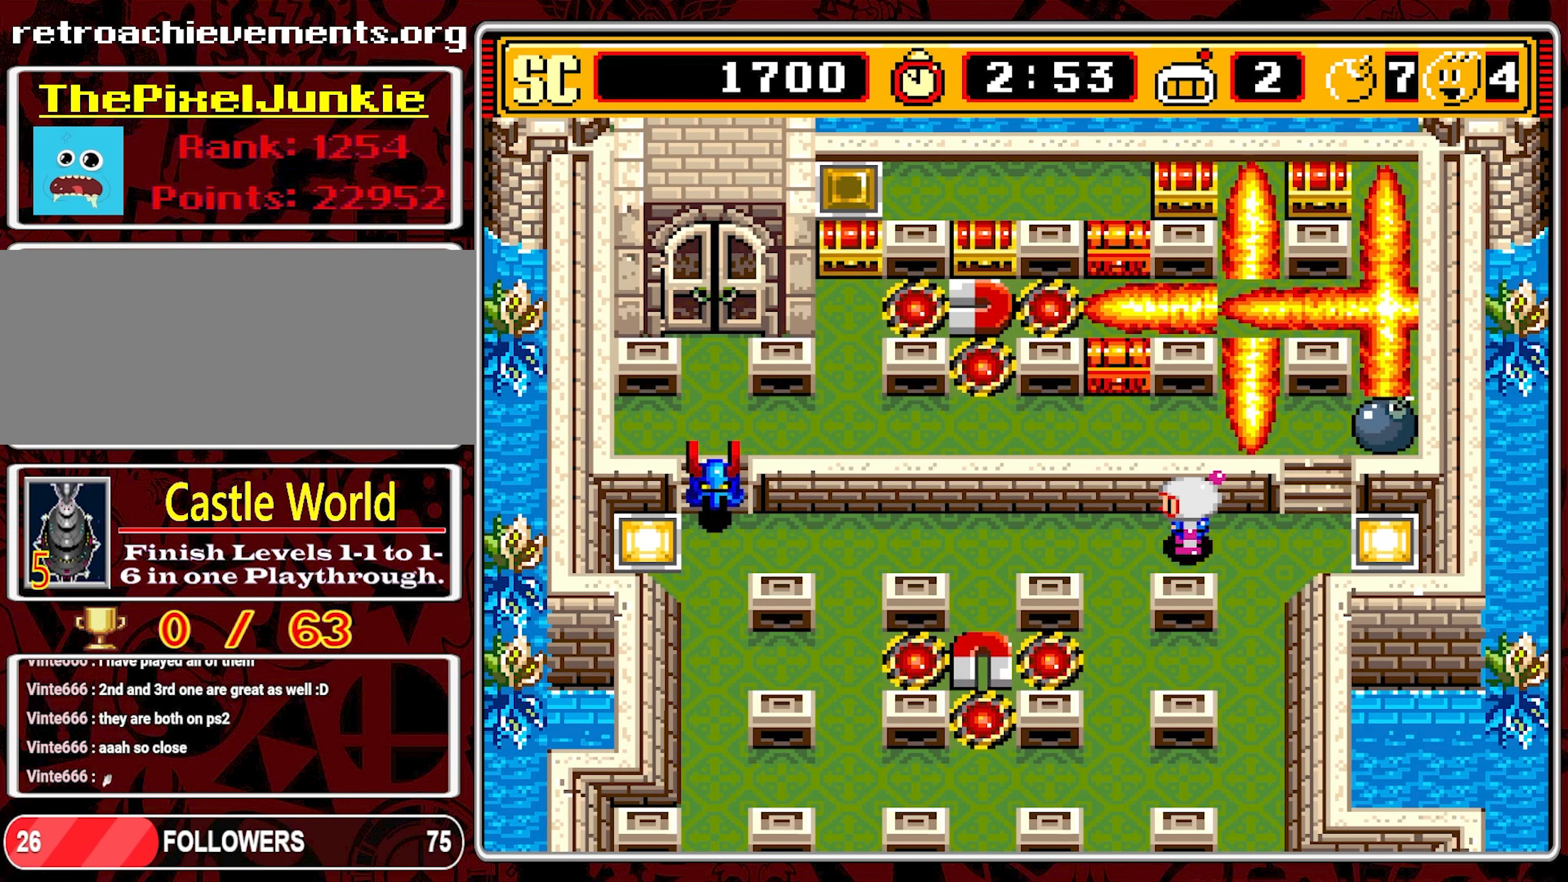
{"buttons": [], "events": []}
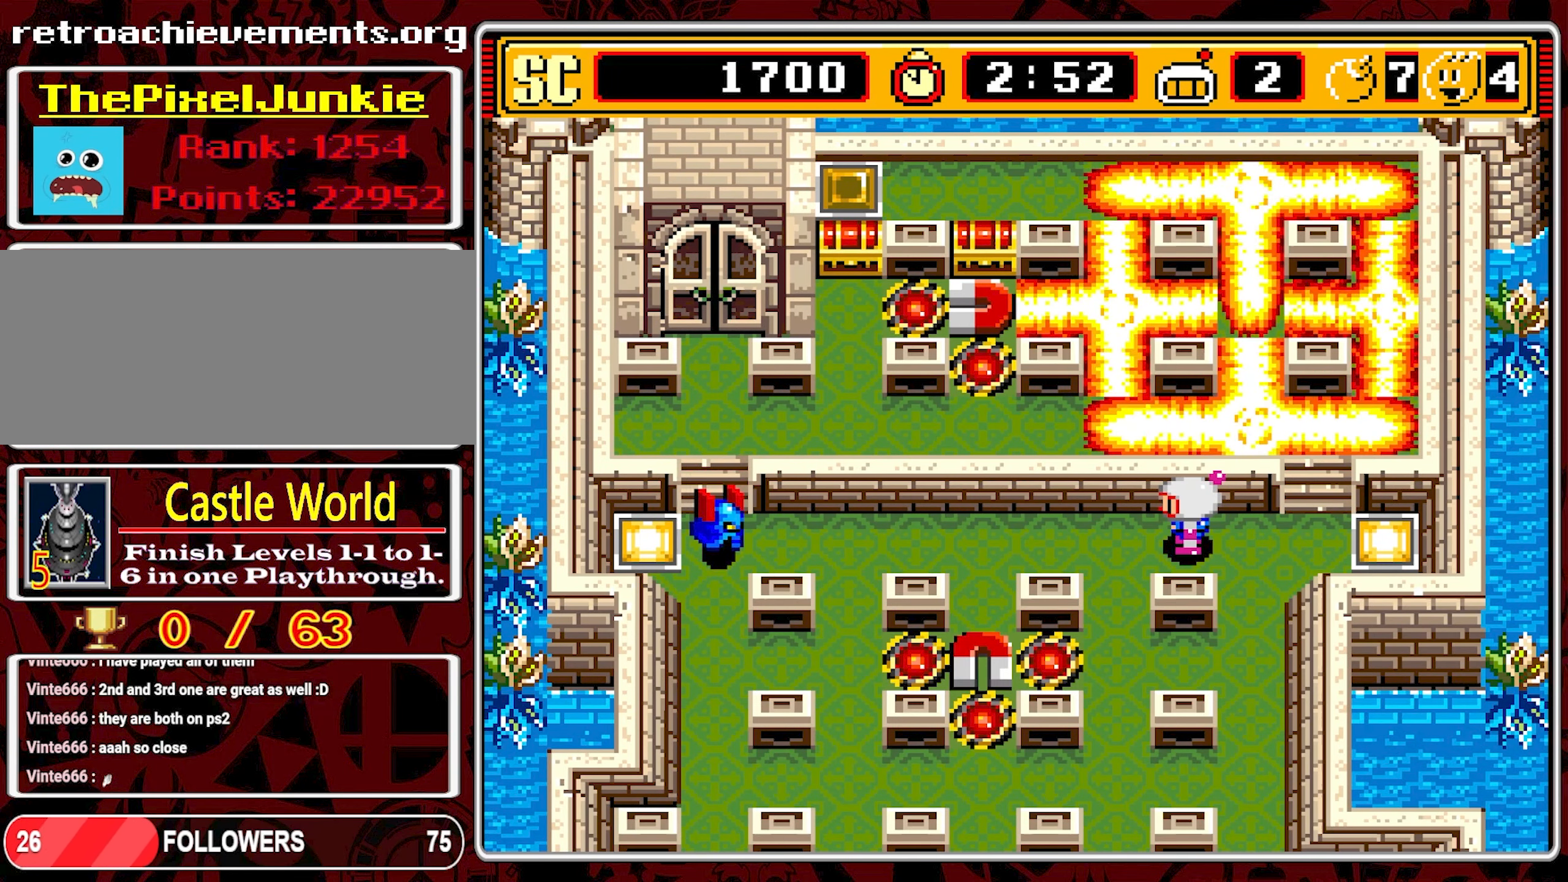
{"buttons": ["DPAD_RIGHT"], "events": [[450, "DPAD_RIGHT", "down"]]}
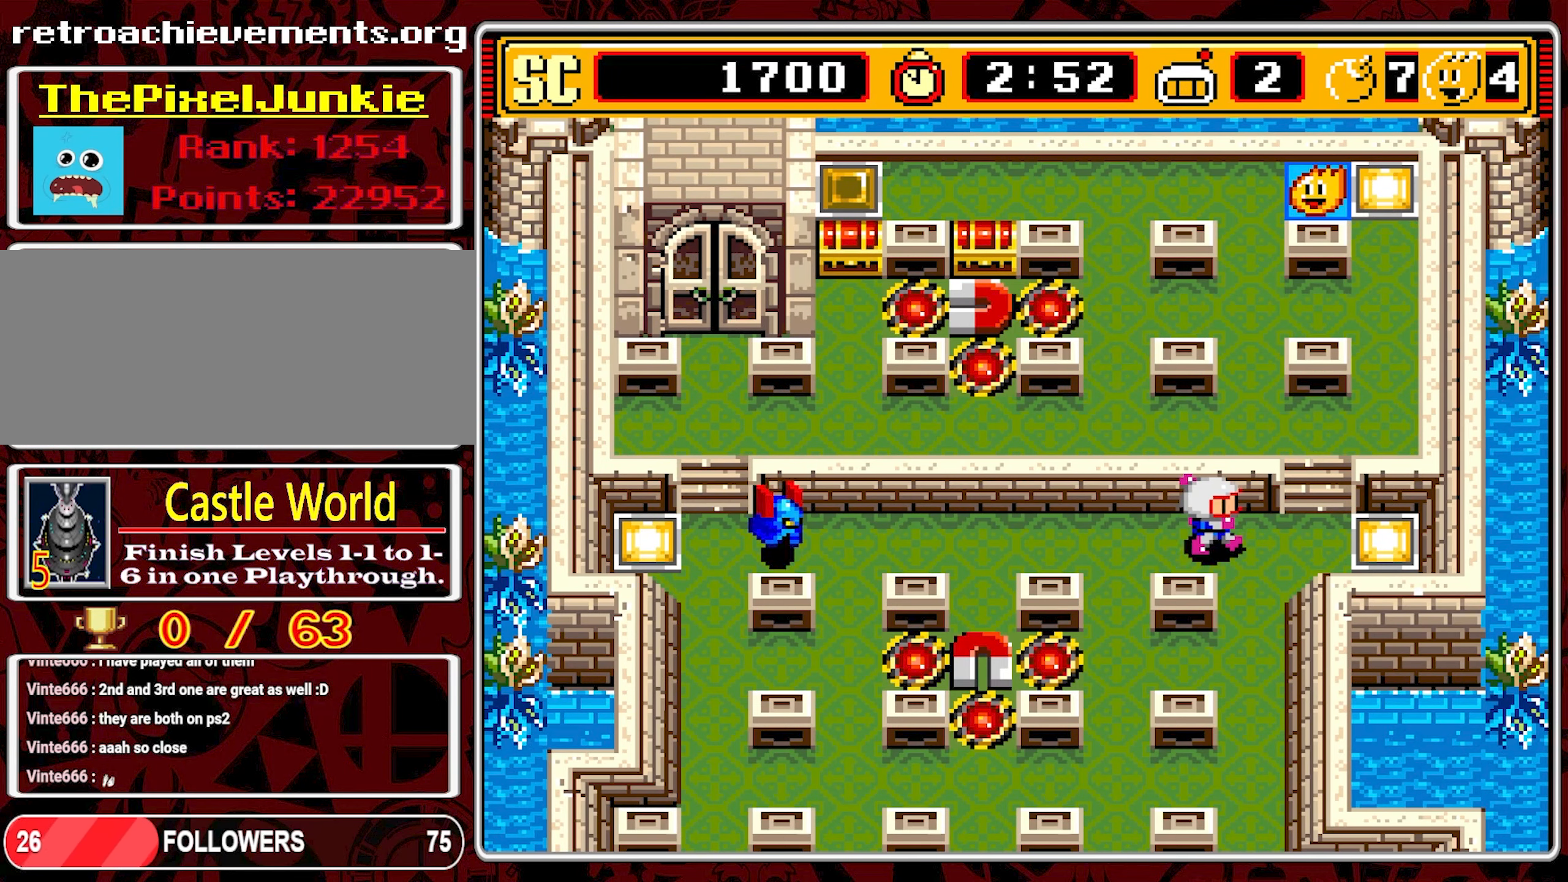
{"buttons": ["DPAD_UP"], "events": [[233, "DPAD_RIGHT", "up"], [233, "DPAD_UP", "down"]]}
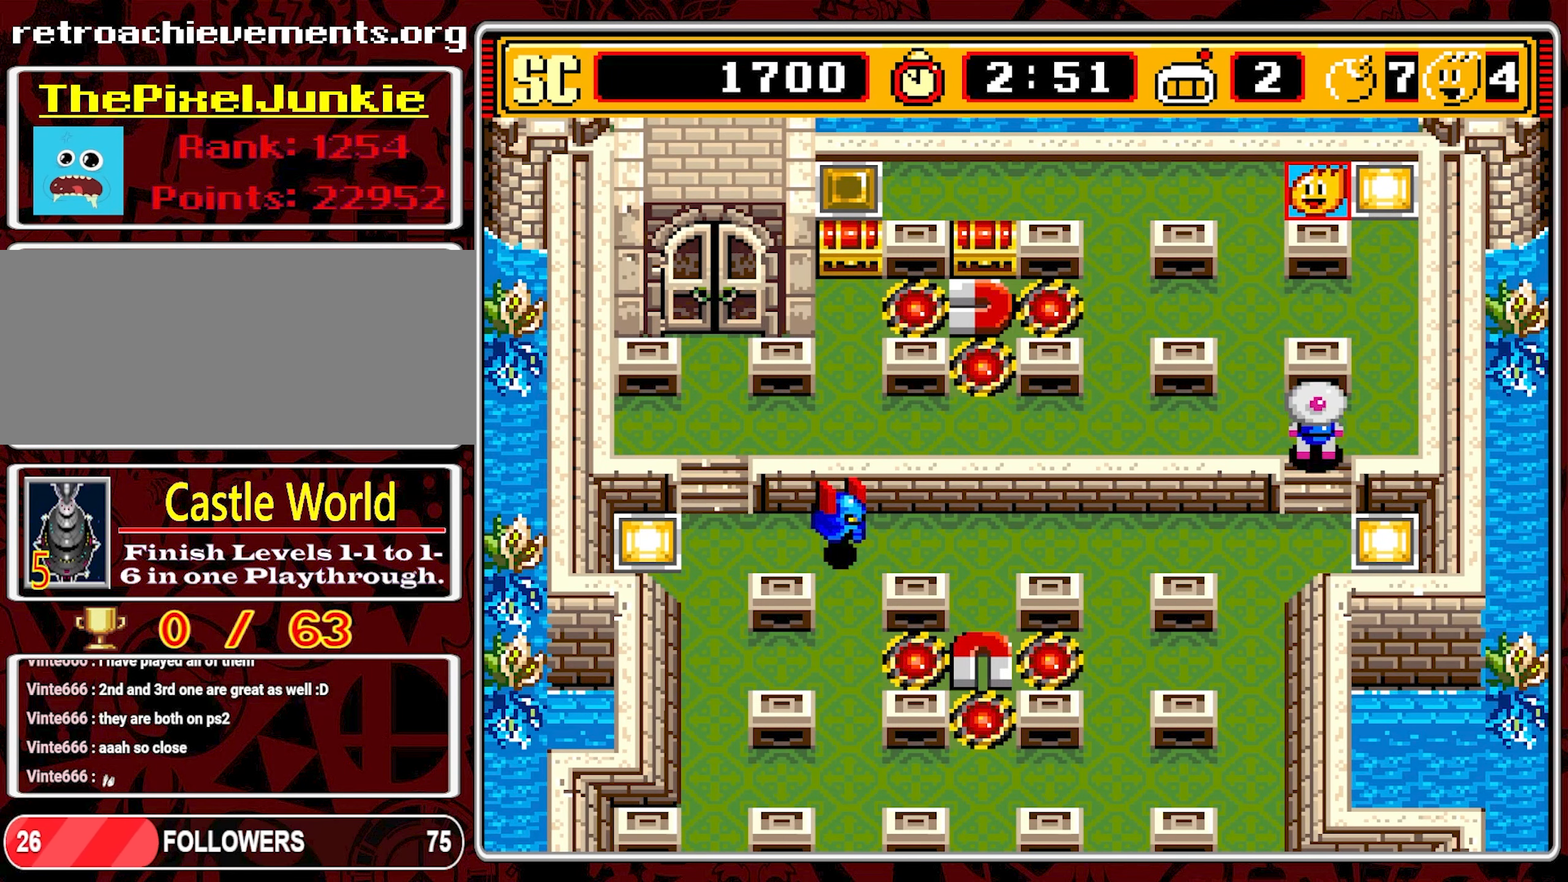
{"buttons": ["DPAD_UP"], "events": [[100, "DPAD_LEFT", "down"], [116, "DPAD_UP", "up"], [250, "DPAD_UP", "down"], [300, "DPAD_LEFT", "up"]]}
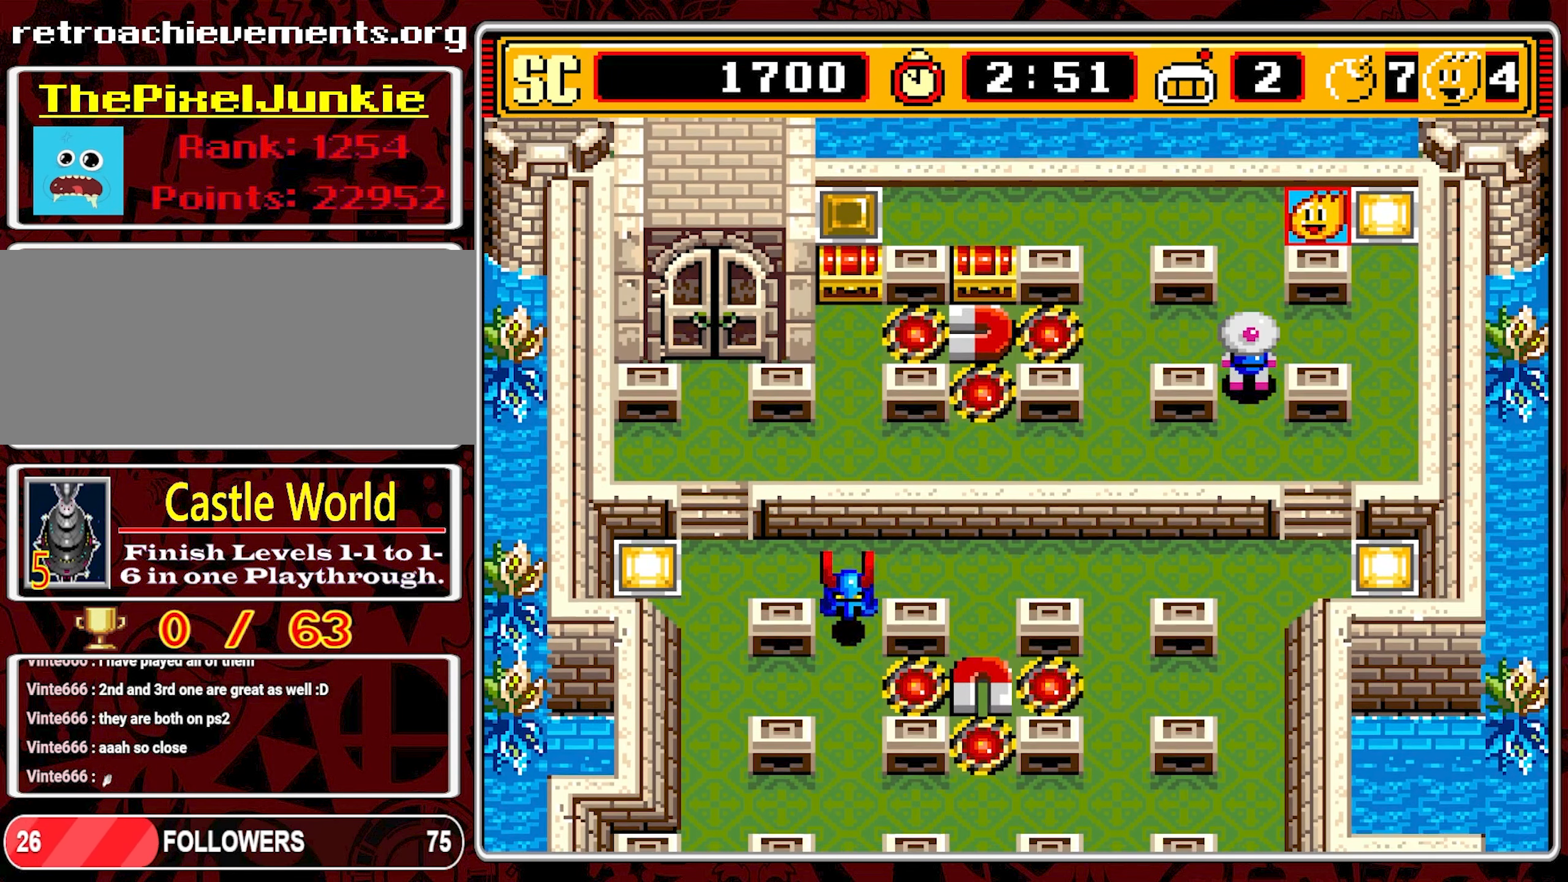
{"buttons": ["DPAD_RIGHT"], "events": [[466, "DPAD_RIGHT", "down"], [483, "DPAD_UP", "up"]]}
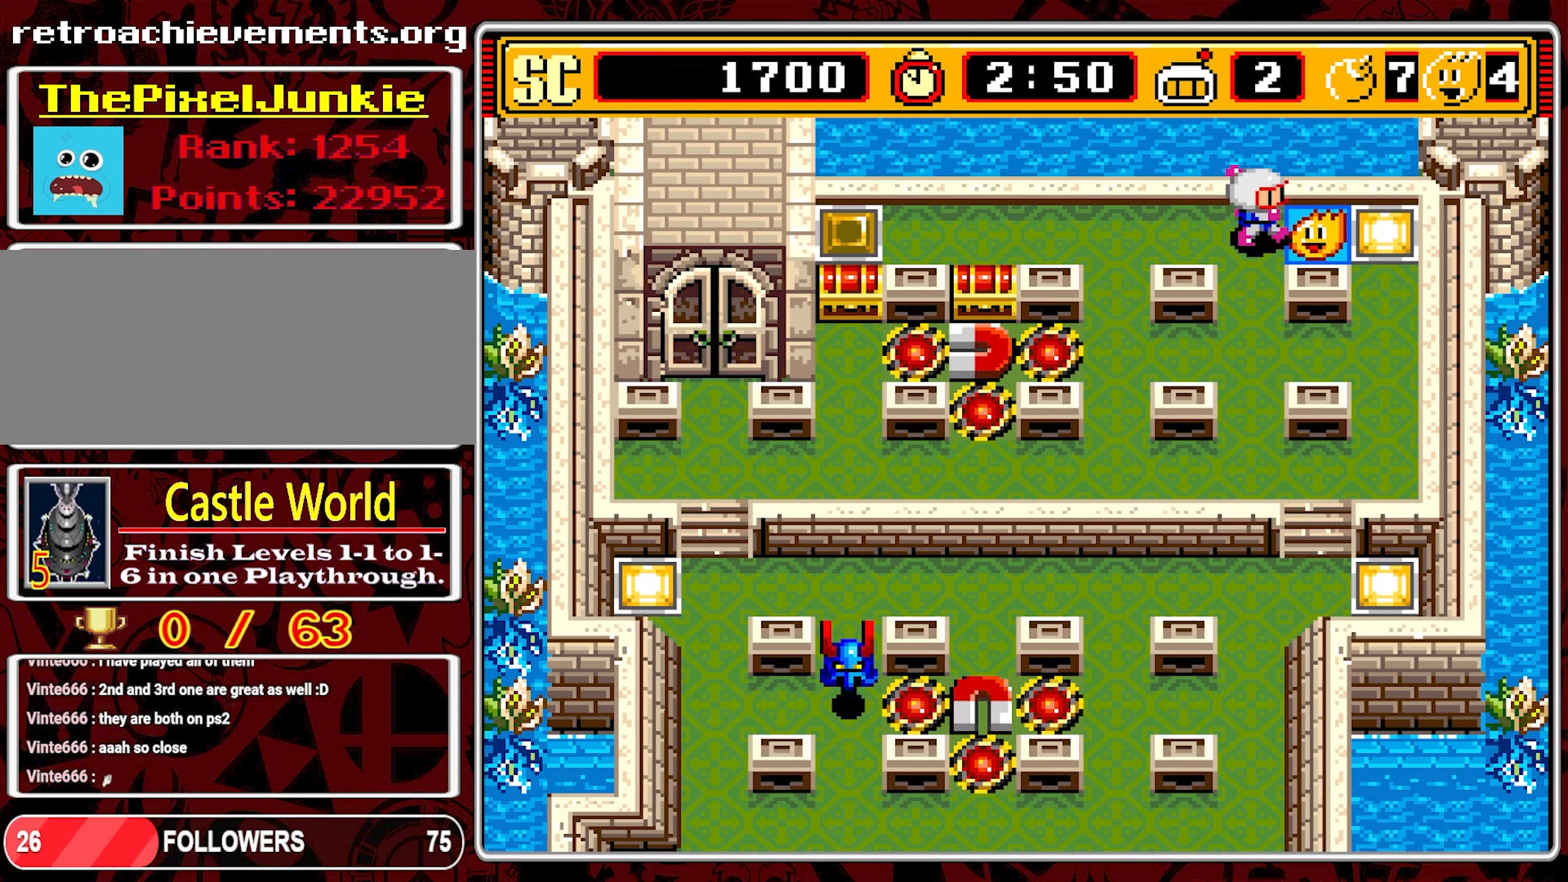
{"buttons": ["DPAD_LEFT"], "events": [[133, "DPAD_RIGHT", "up"], [150, "DPAD_LEFT", "down"]]}
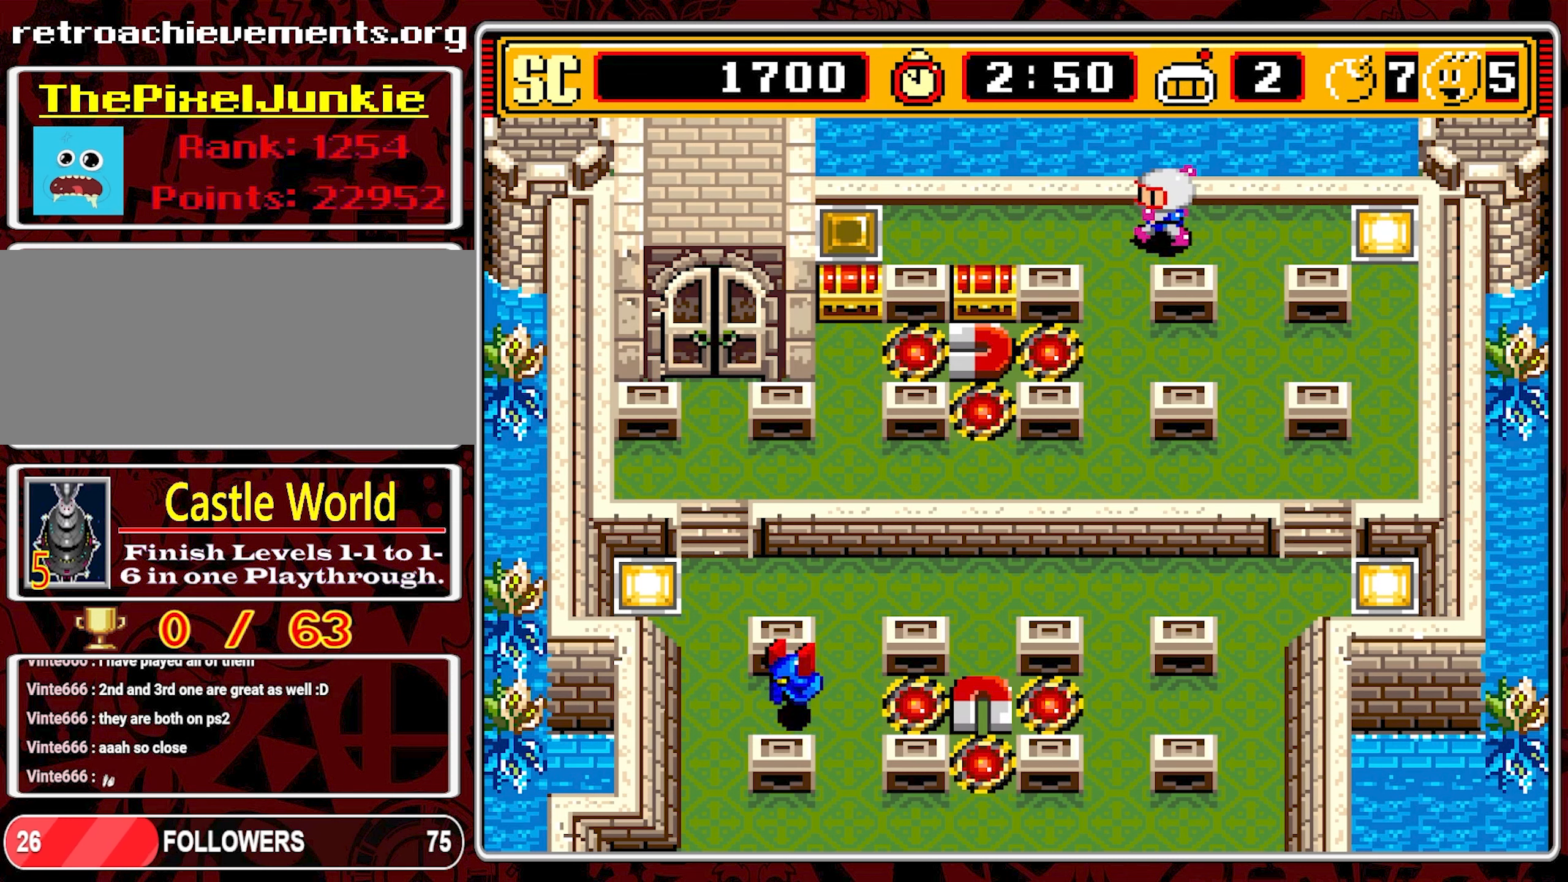
{"buttons": ["DPAD_LEFT"], "events": []}
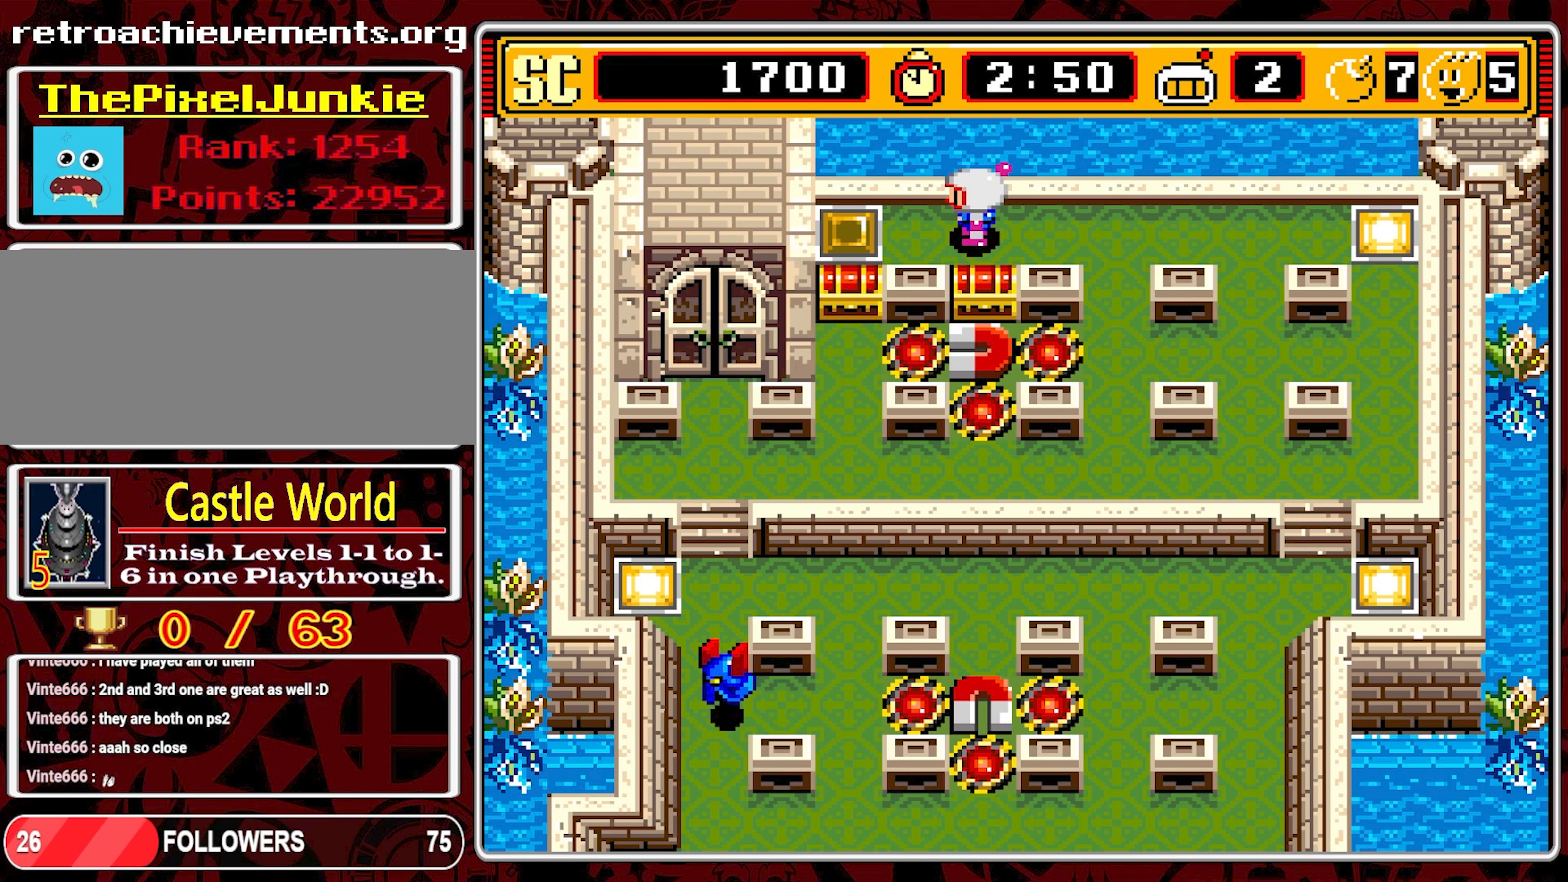
{"buttons": ["DPAD_RIGHT"], "events": [[117, "DPAD_LEFT", "up"], [383, "A", "down"], [483, "DPAD_RIGHT", "down"], [500, "A", "up"]]}
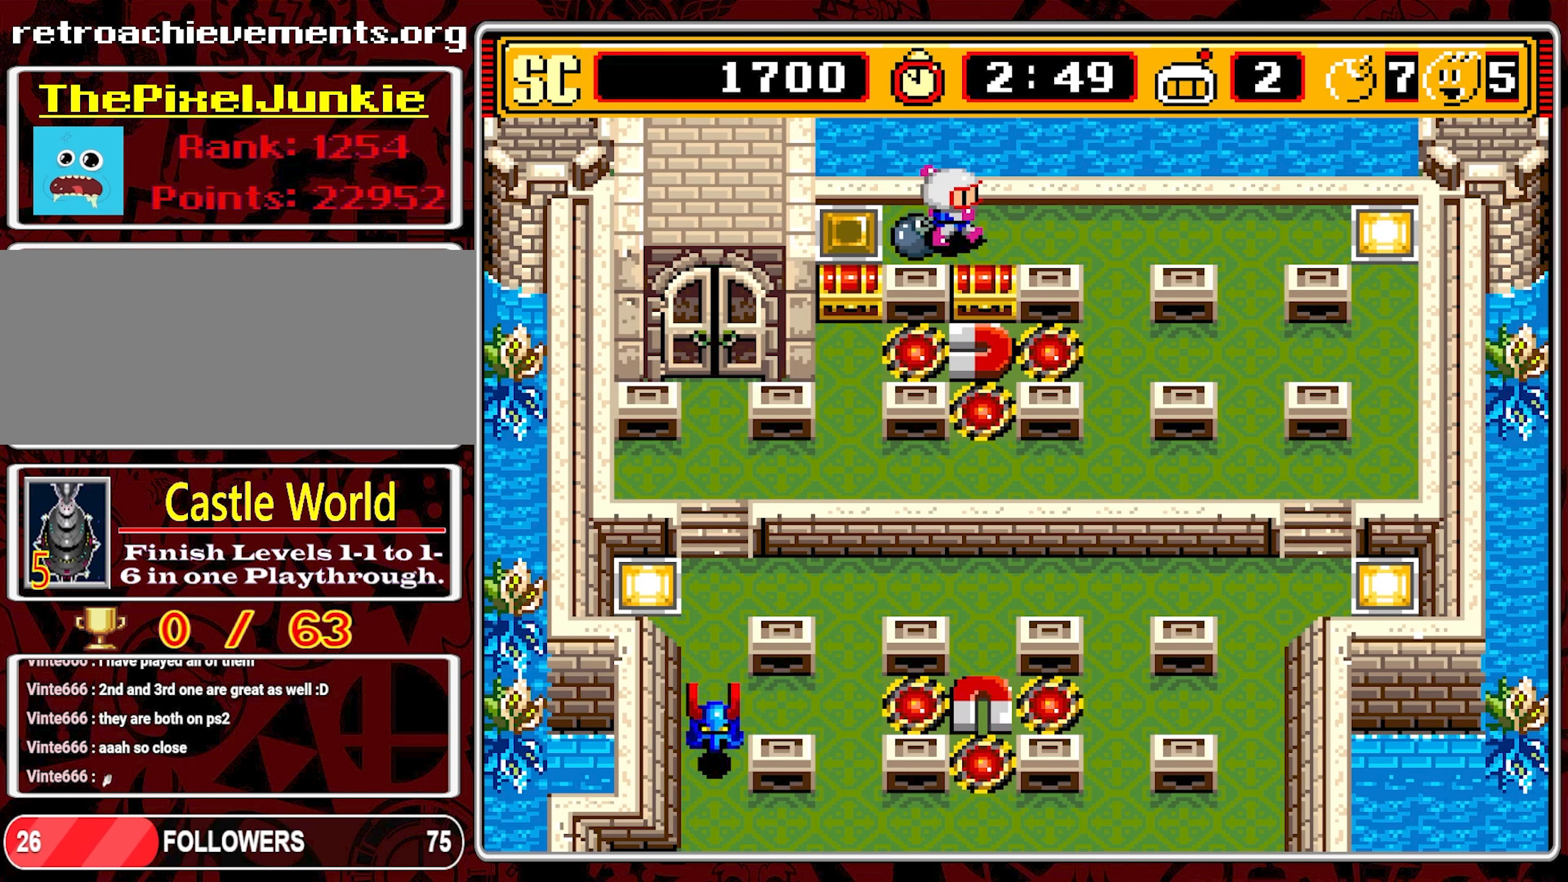
{"buttons": ["DPAD_RIGHT"], "events": [[133, "DPAD_RIGHT", "up"], [183, "A", "down"], [267, "A", "up"], [267, "DPAD_RIGHT", "down"]]}
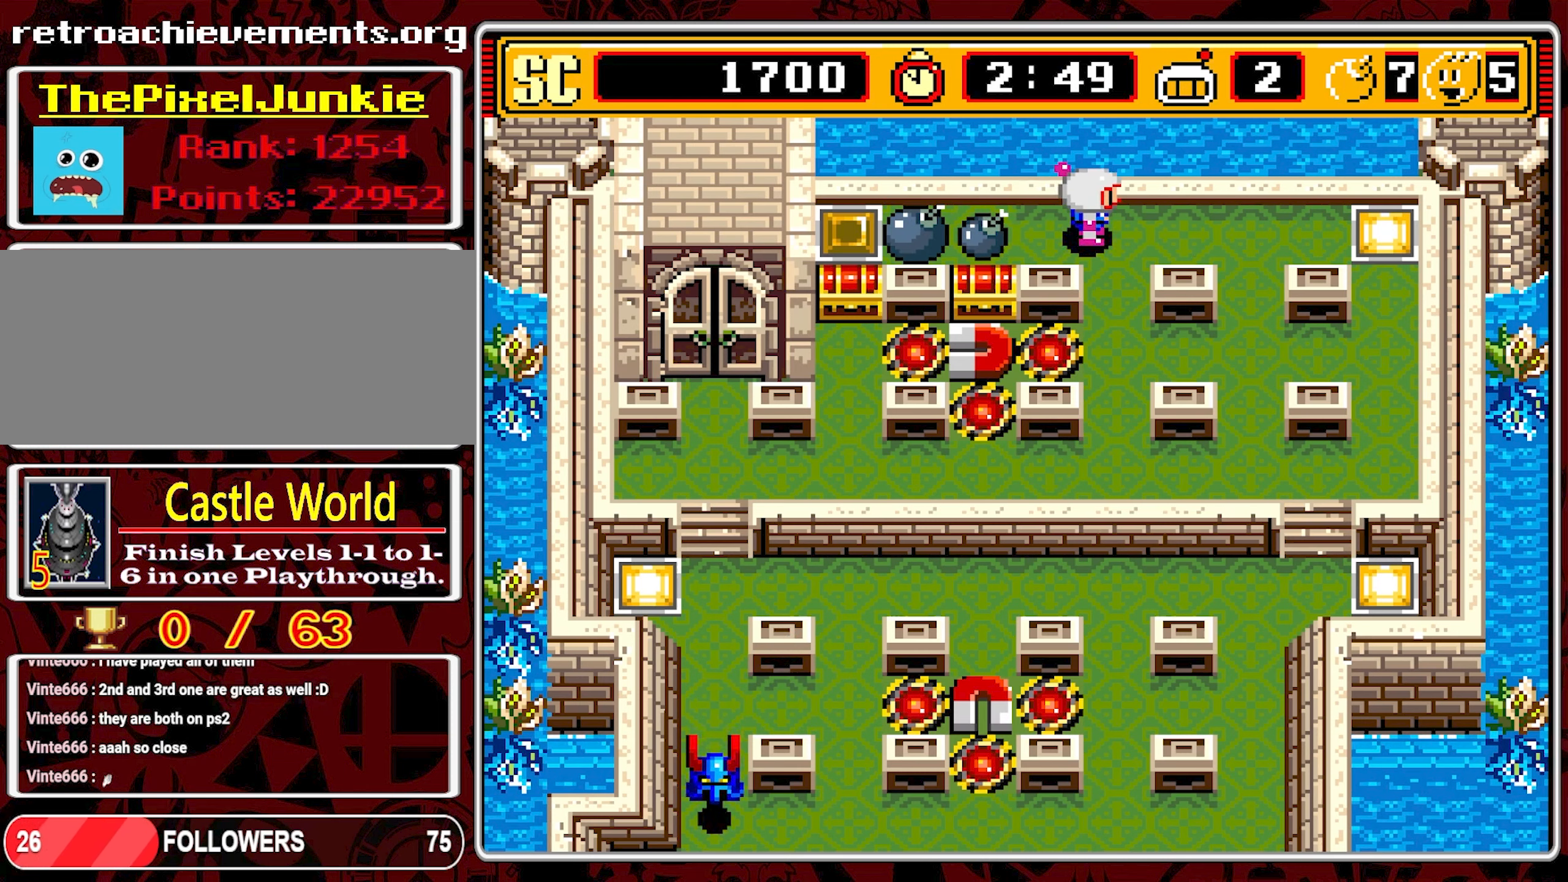
{"buttons": ["DPAD_DOWN"], "events": [[50, "DPAD_RIGHT", "up"], [83, "DPAD_DOWN", "down"]]}
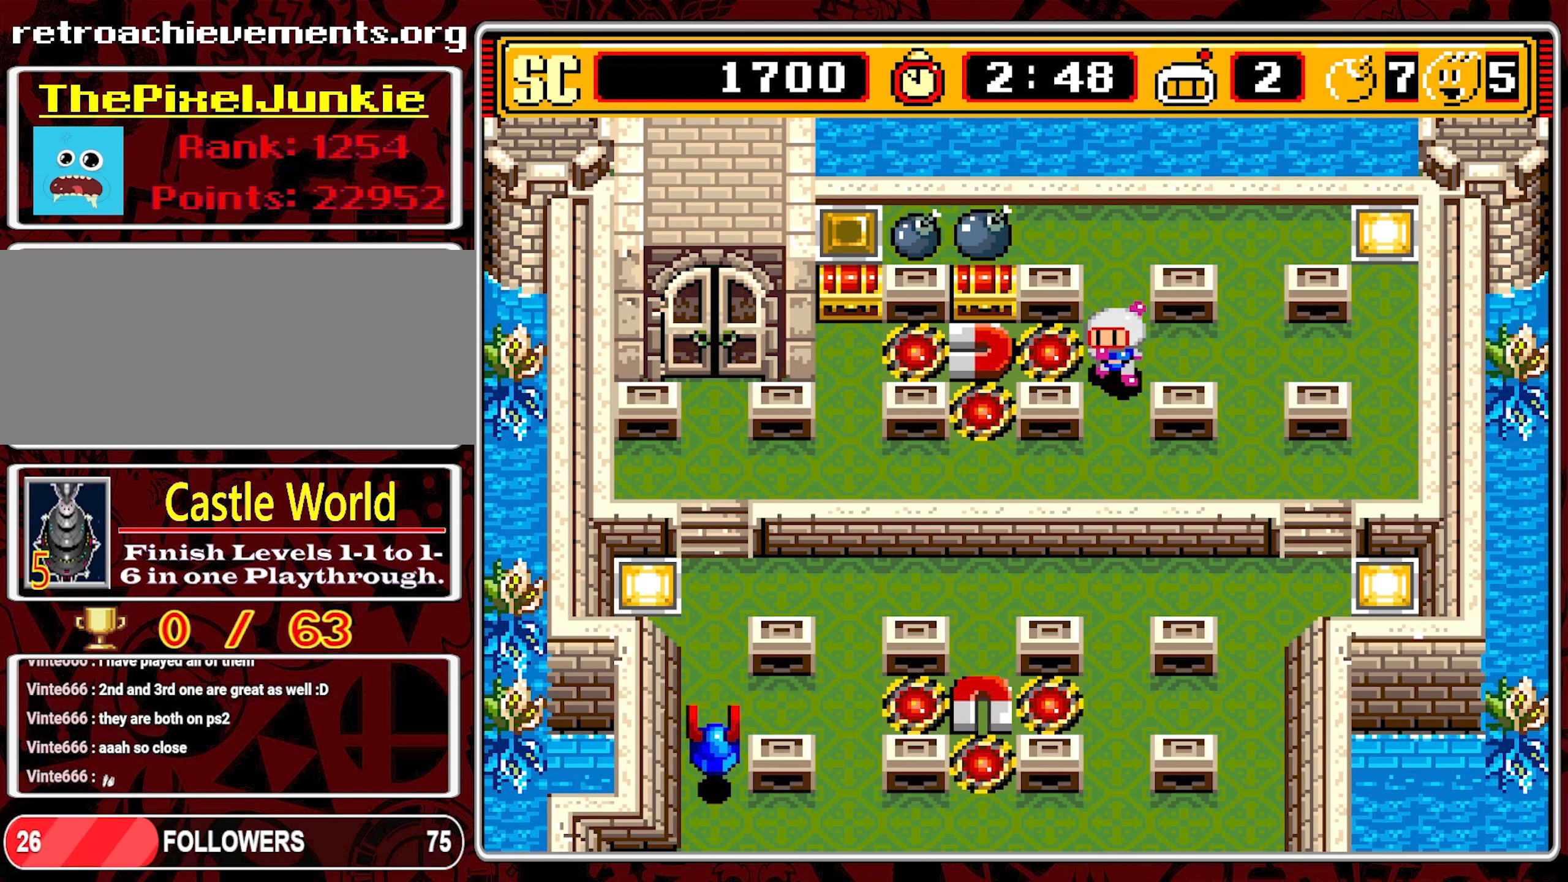
{"buttons": ["DPAD_LEFT"], "events": [[250, "DPAD_LEFT", "down"], [267, "DPAD_DOWN", "up"]]}
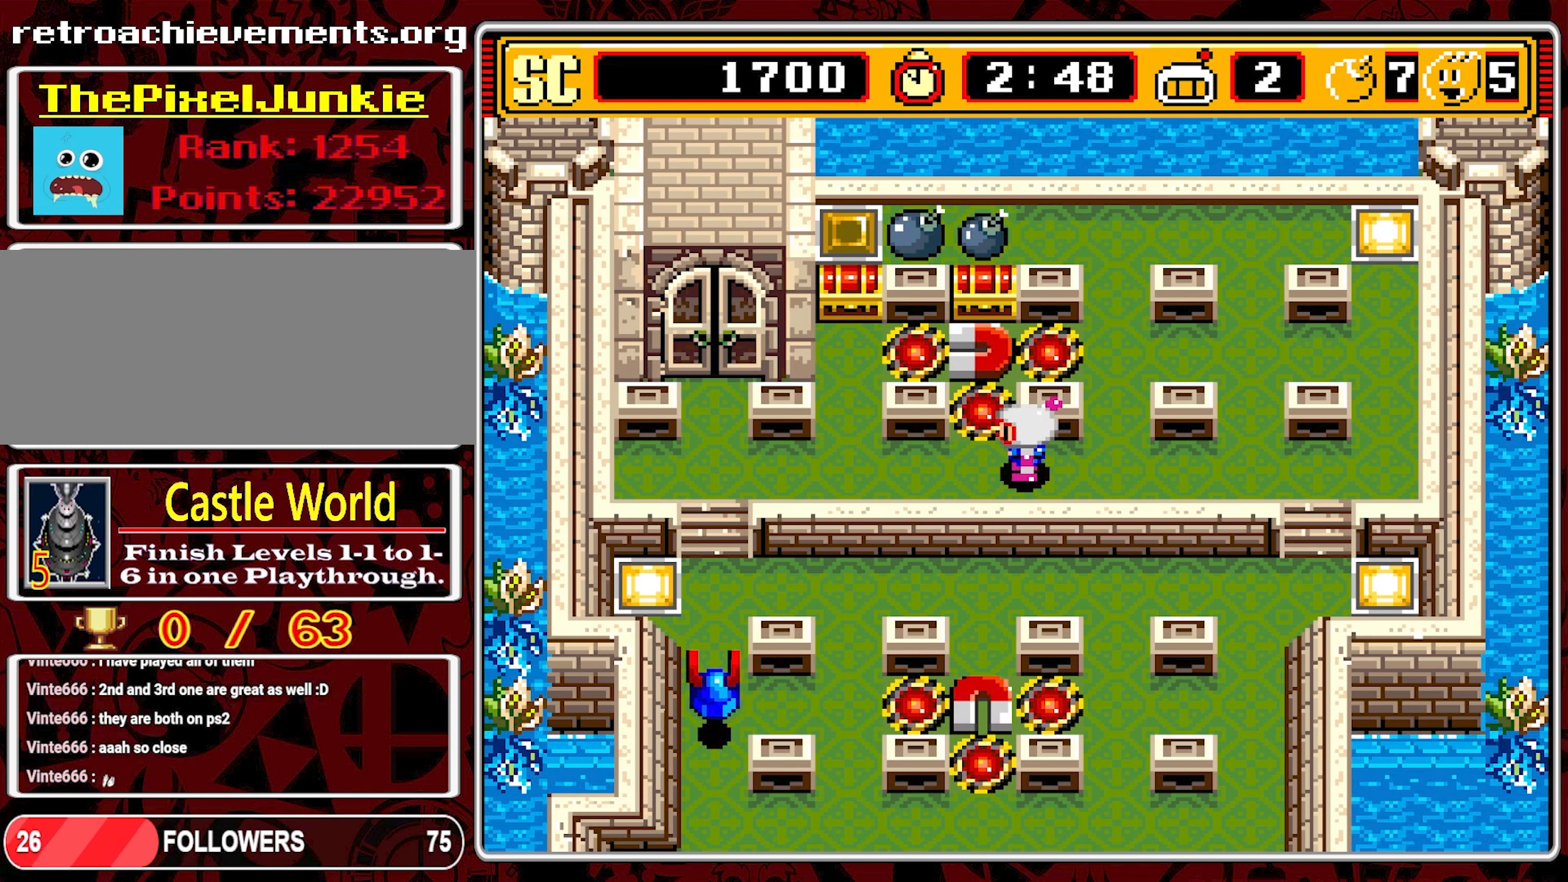
{"buttons": [], "events": [[183, "DPAD_LEFT", "up"]]}
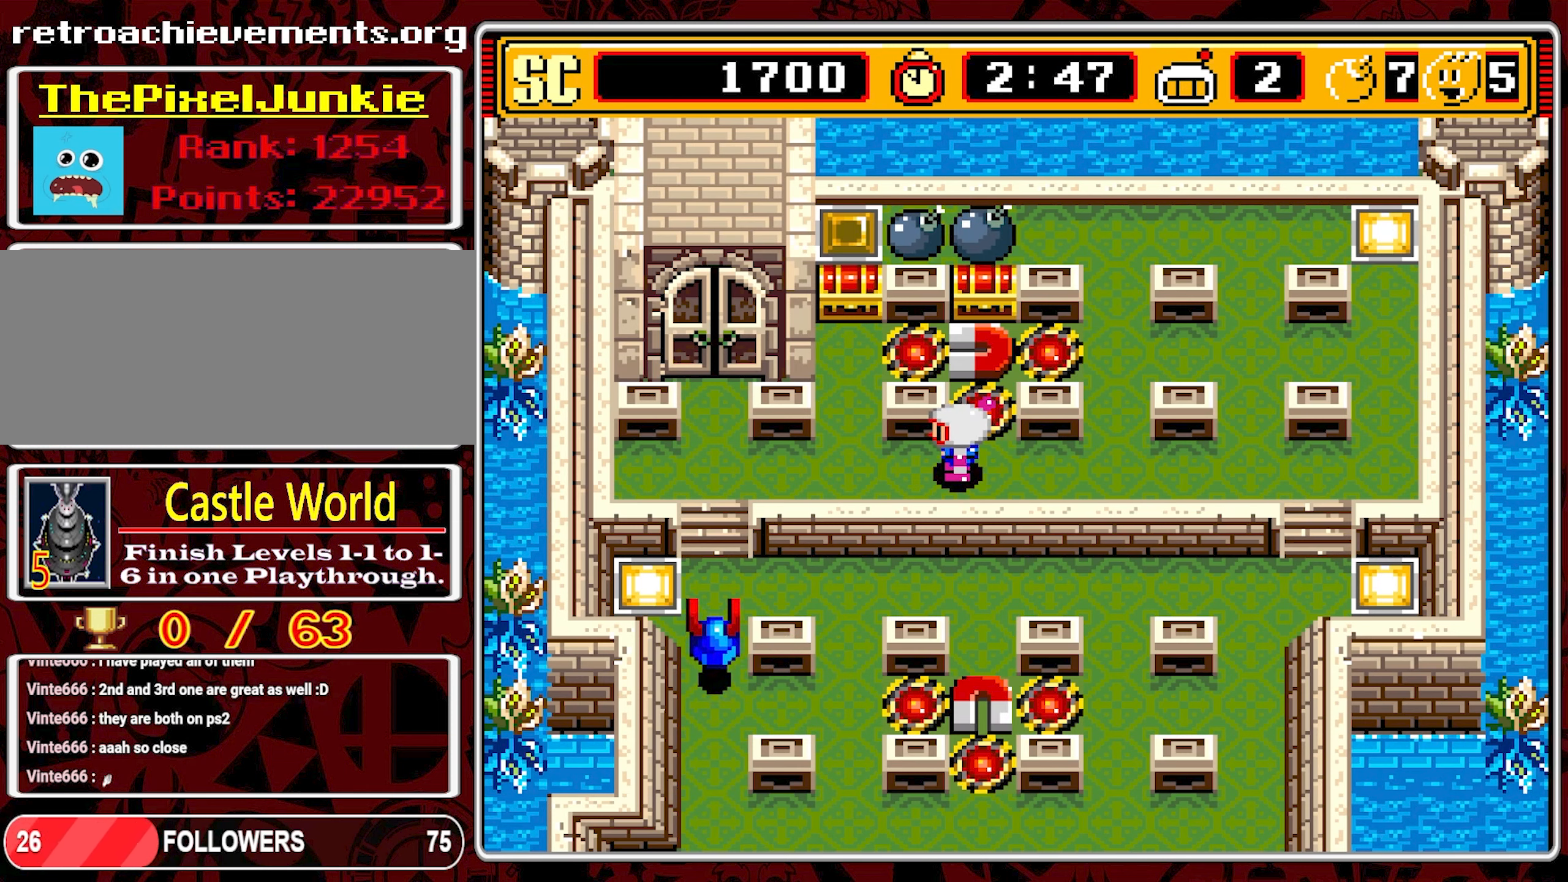
{"buttons": [], "events": []}
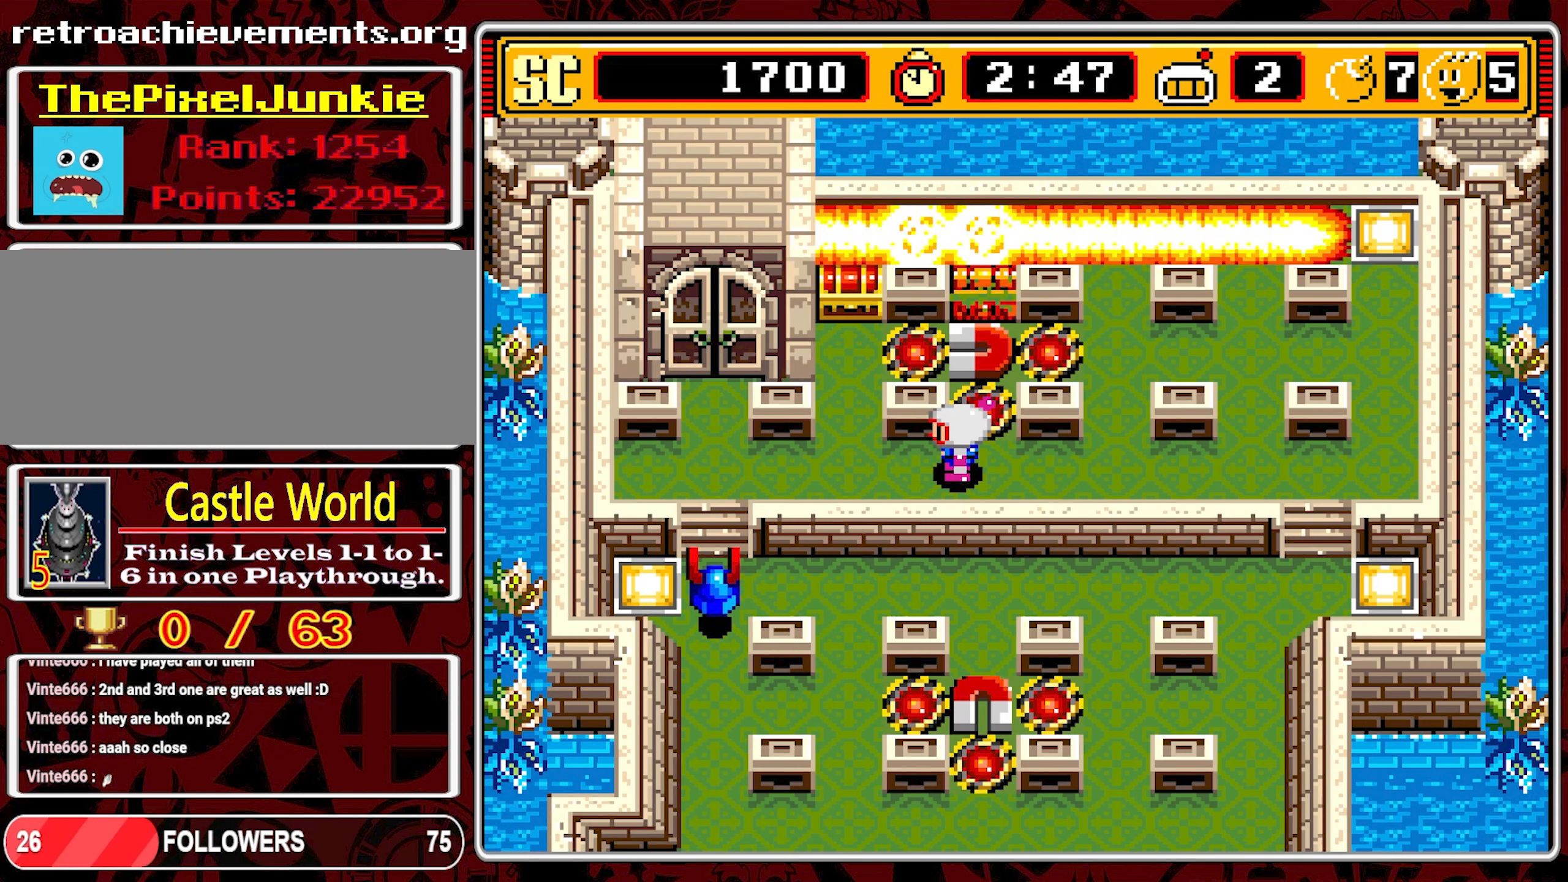
{"buttons": ["DPAD_LEFT"], "events": [[383, "DPAD_LEFT", "down"]]}
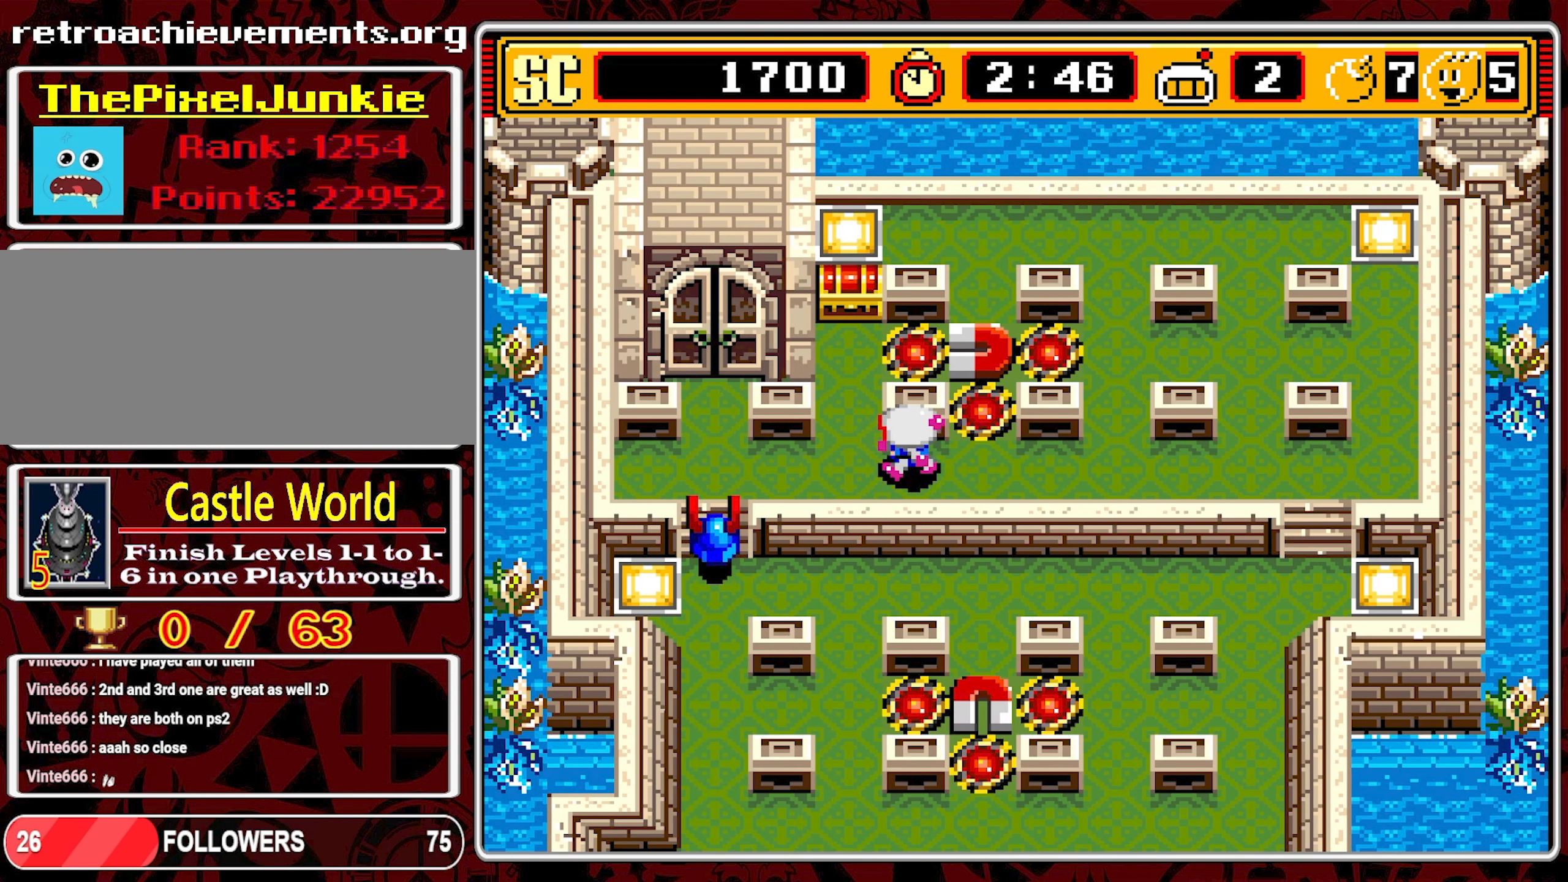
{"buttons": ["A", "DPAD_DOWN"], "events": [[133, "DPAD_LEFT", "up"], [133, "DPAD_UP", "down"], [433, "A", "down"], [433, "DPAD_UP", "up"], [500, "DPAD_DOWN", "down"]]}
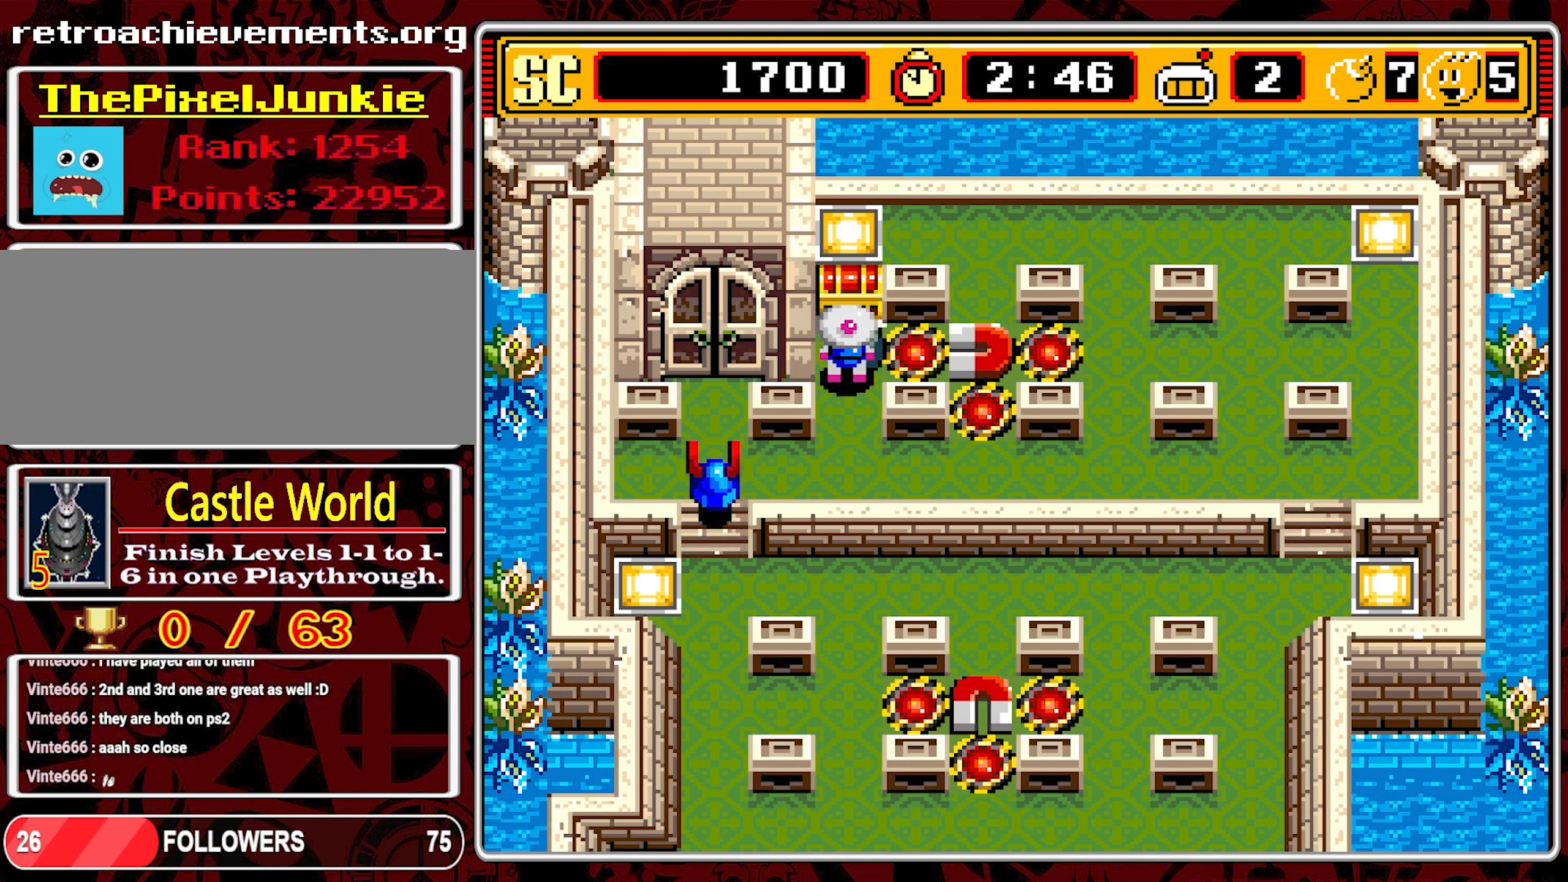
{"buttons": ["DPAD_RIGHT"], "events": [[50, "A", "up"], [350, "DPAD_RIGHT", "down"], [400, "DPAD_DOWN", "up"]]}
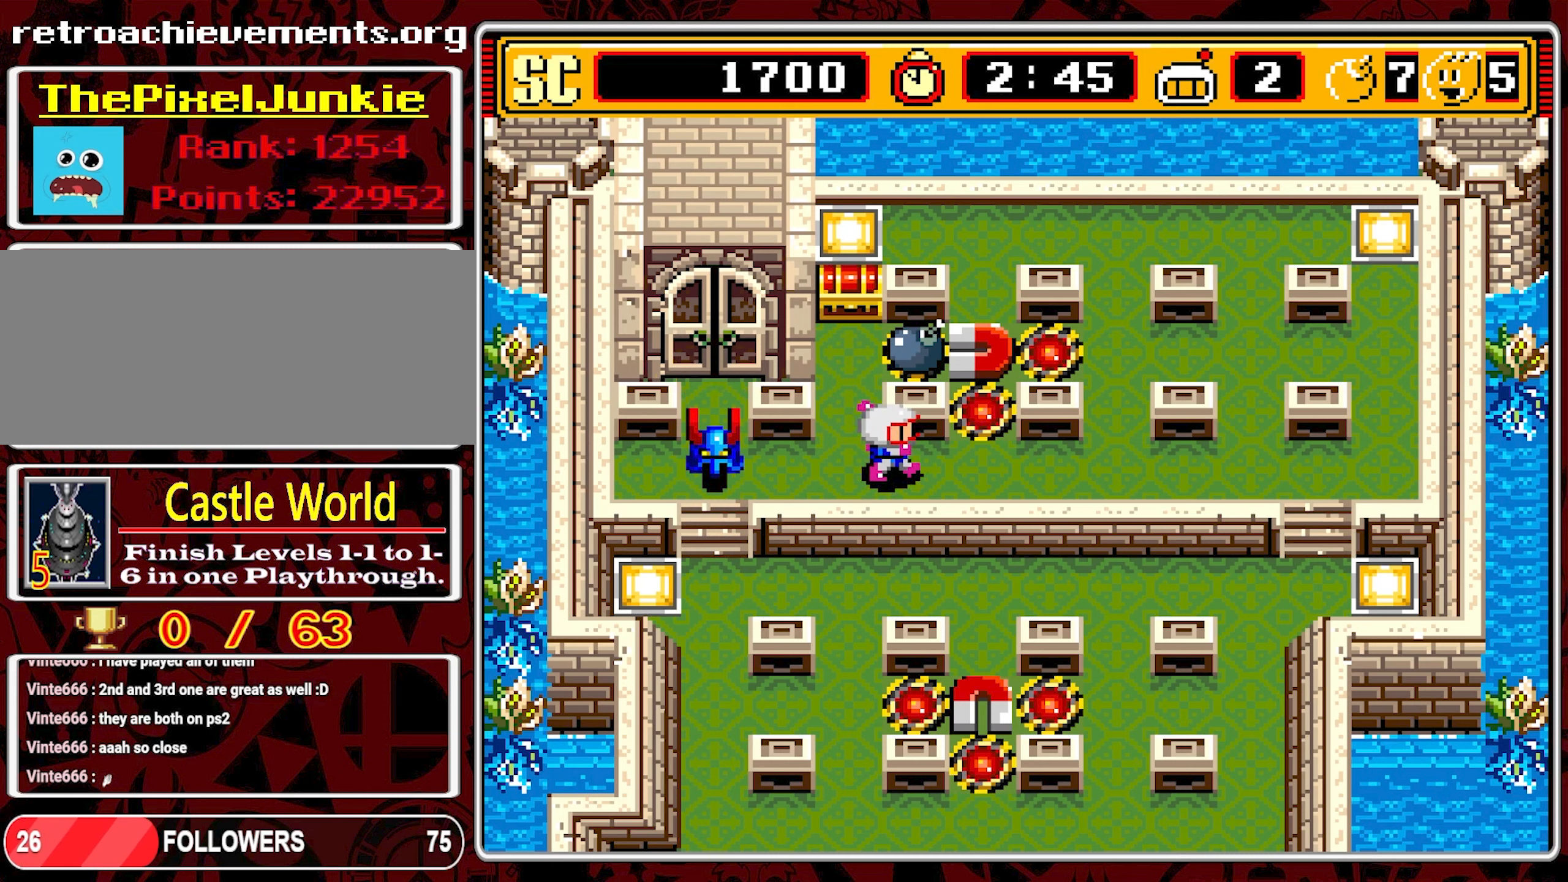
{"buttons": ["DPAD_RIGHT"], "events": [[117, "DPAD_RIGHT", "up"], [384, "DPAD_RIGHT", "down"]]}
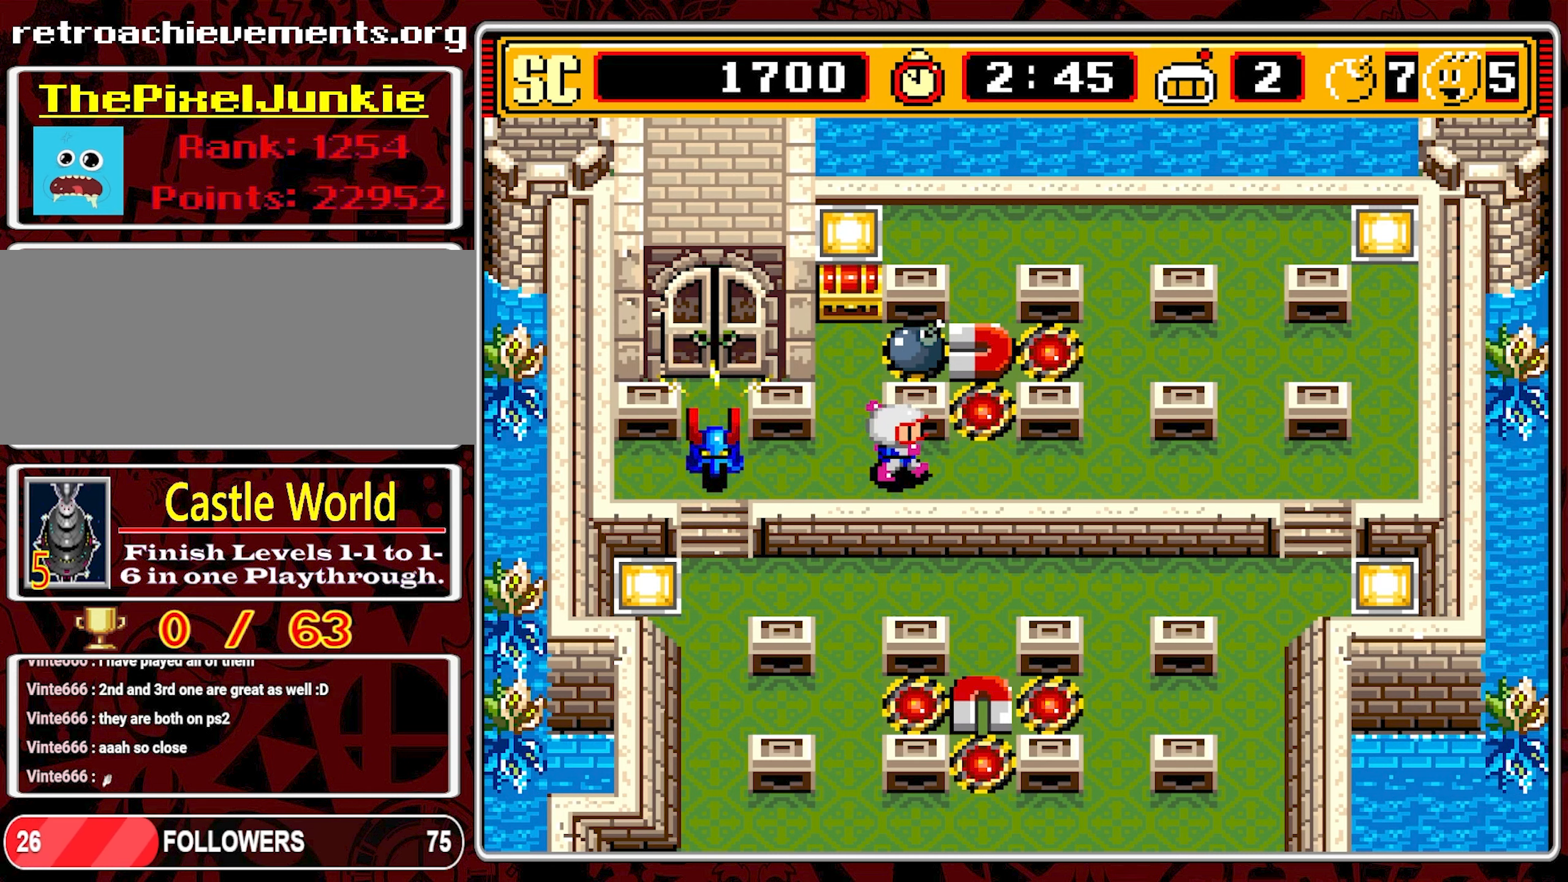
{"buttons": ["DPAD_RIGHT"], "events": []}
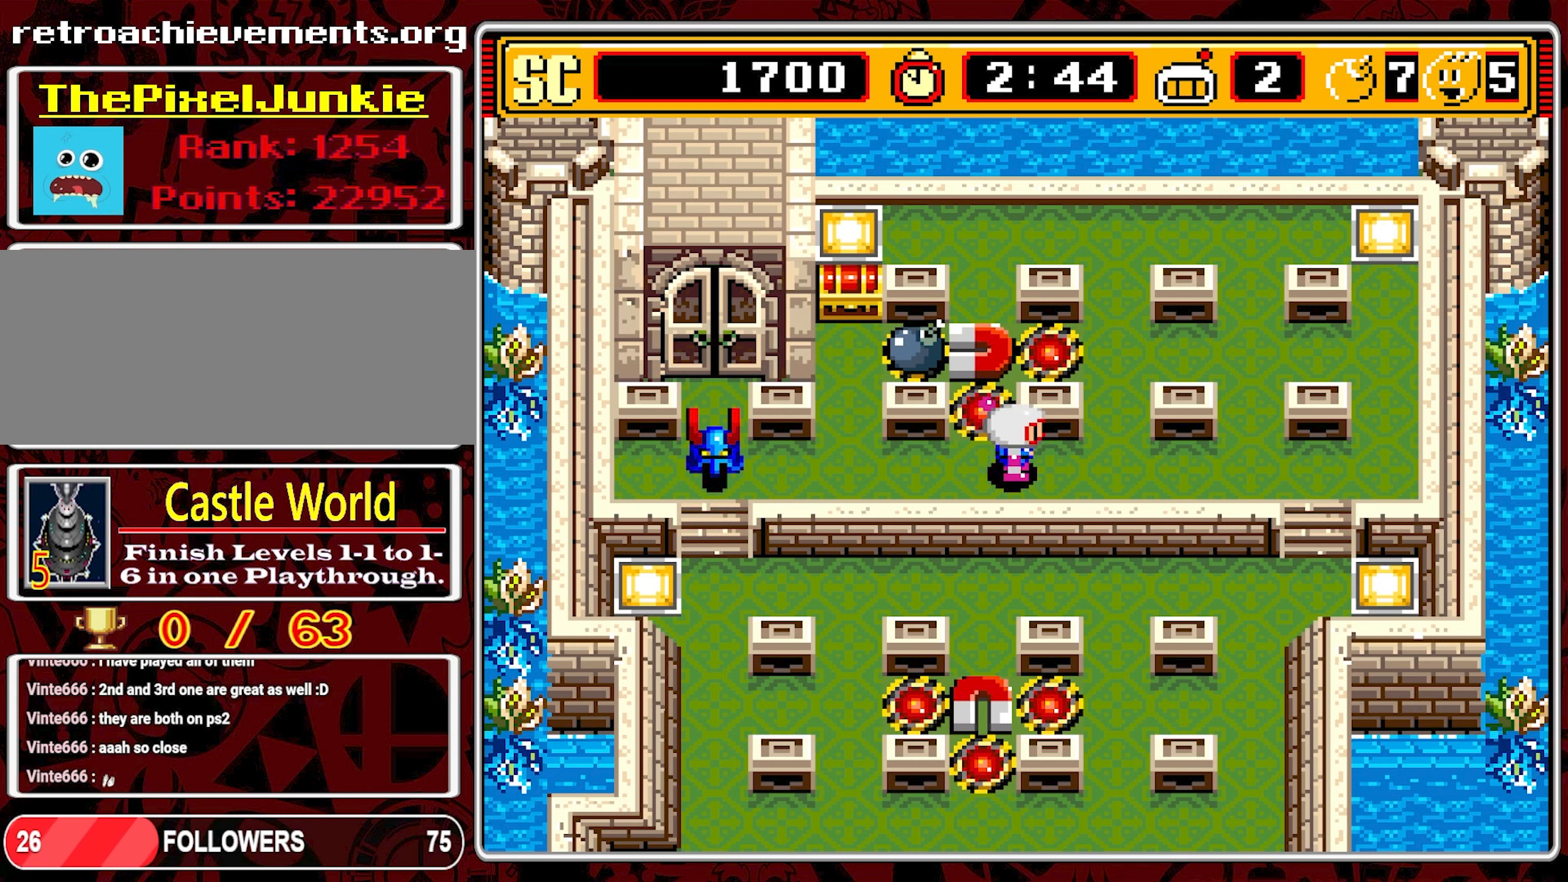
{"buttons": [], "events": [[367, "DPAD_RIGHT", "up"]]}
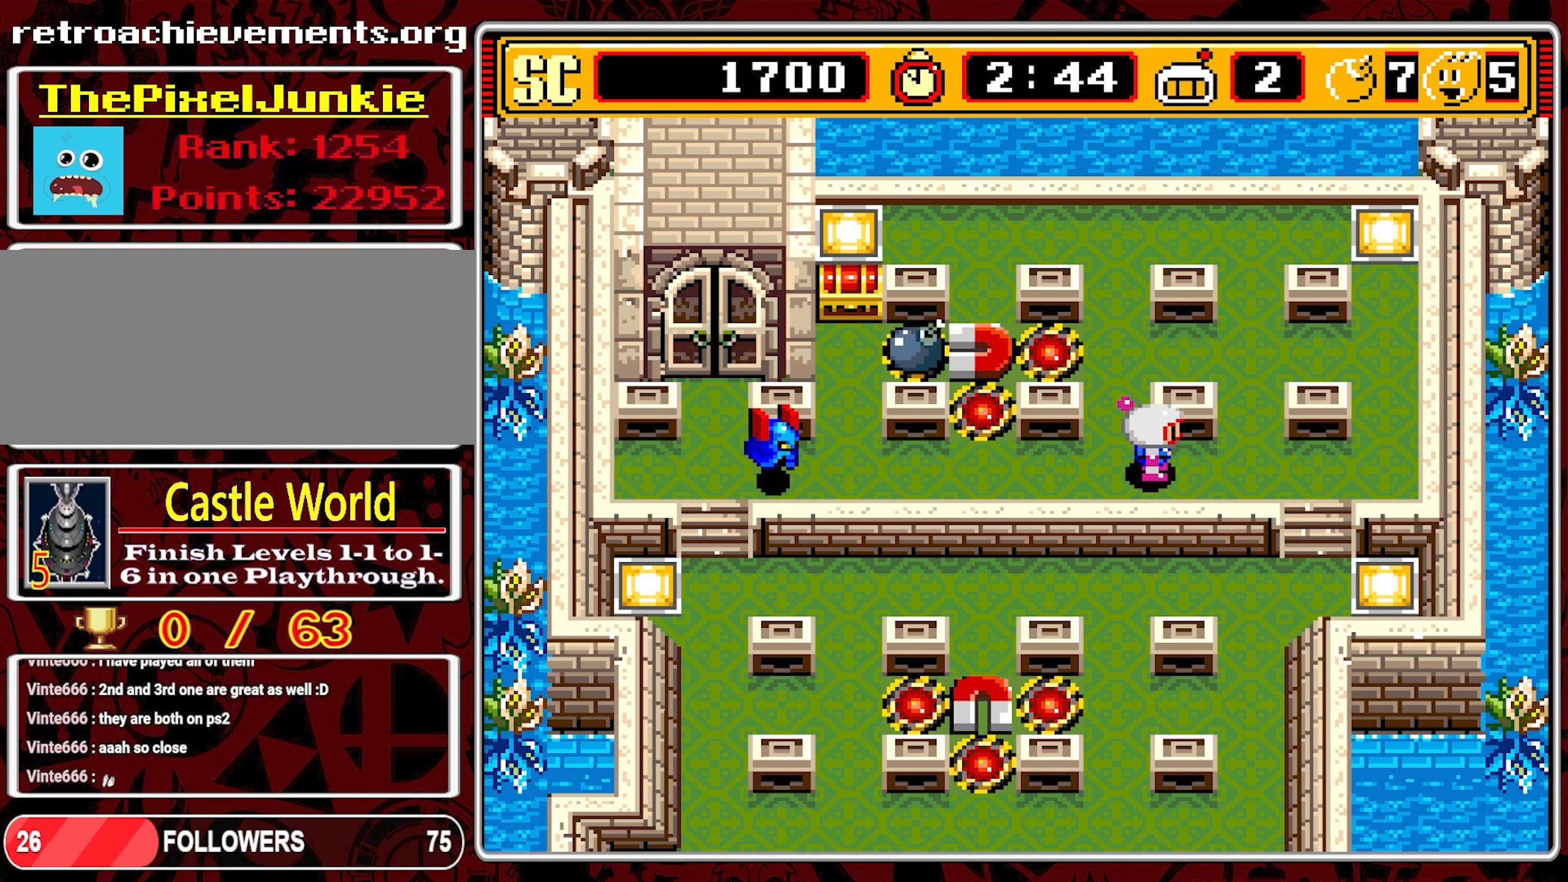
{"buttons": ["DPAD_RIGHT"], "events": [[117, "A", "down"], [234, "A", "up"], [234, "DPAD_RIGHT", "down"]]}
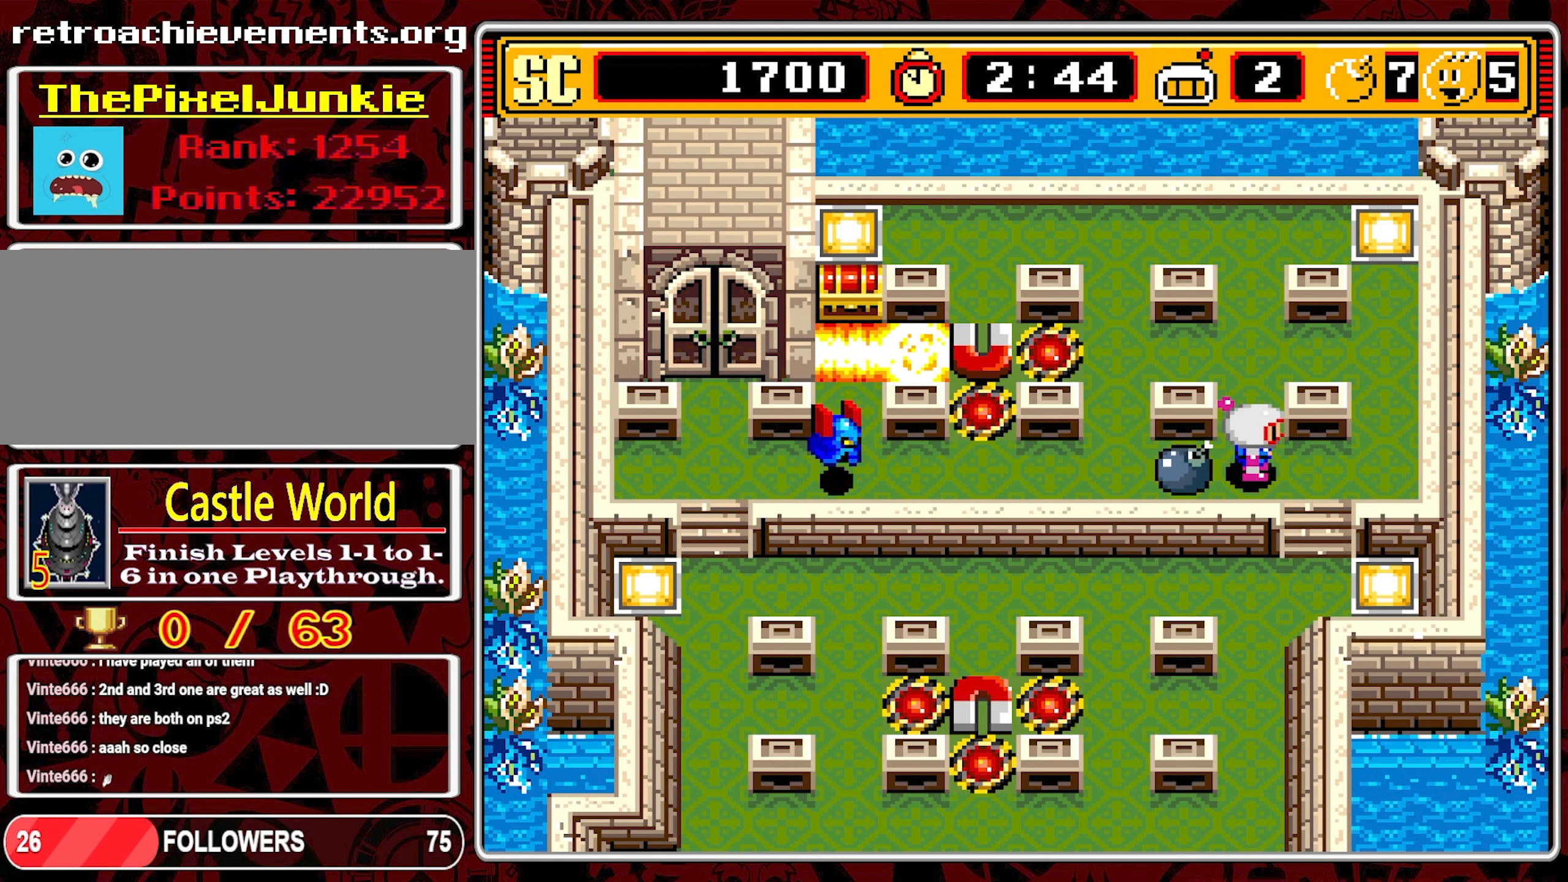
{"buttons": ["DPAD_DOWN"], "events": [[167, "DPAD_RIGHT", "up"], [250, "DPAD_DOWN", "down"]]}
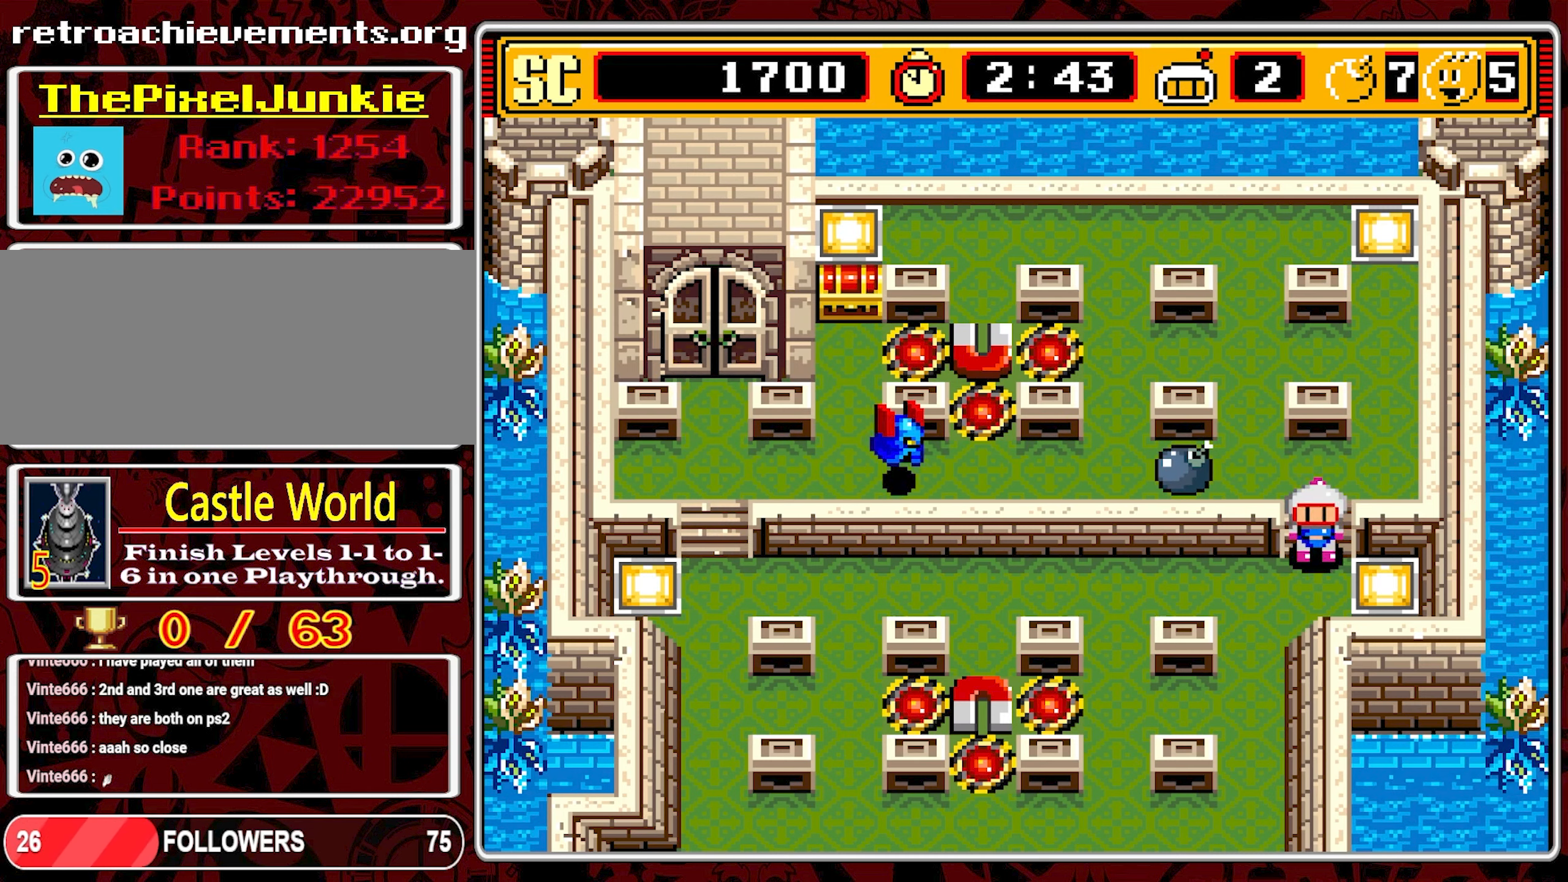
{"buttons": ["DPAD_DOWN"], "events": [[184, "DPAD_DOWN", "up"], [267, "DPAD_LEFT", "down"], [384, "DPAD_LEFT", "up"], [450, "DPAD_DOWN", "down"]]}
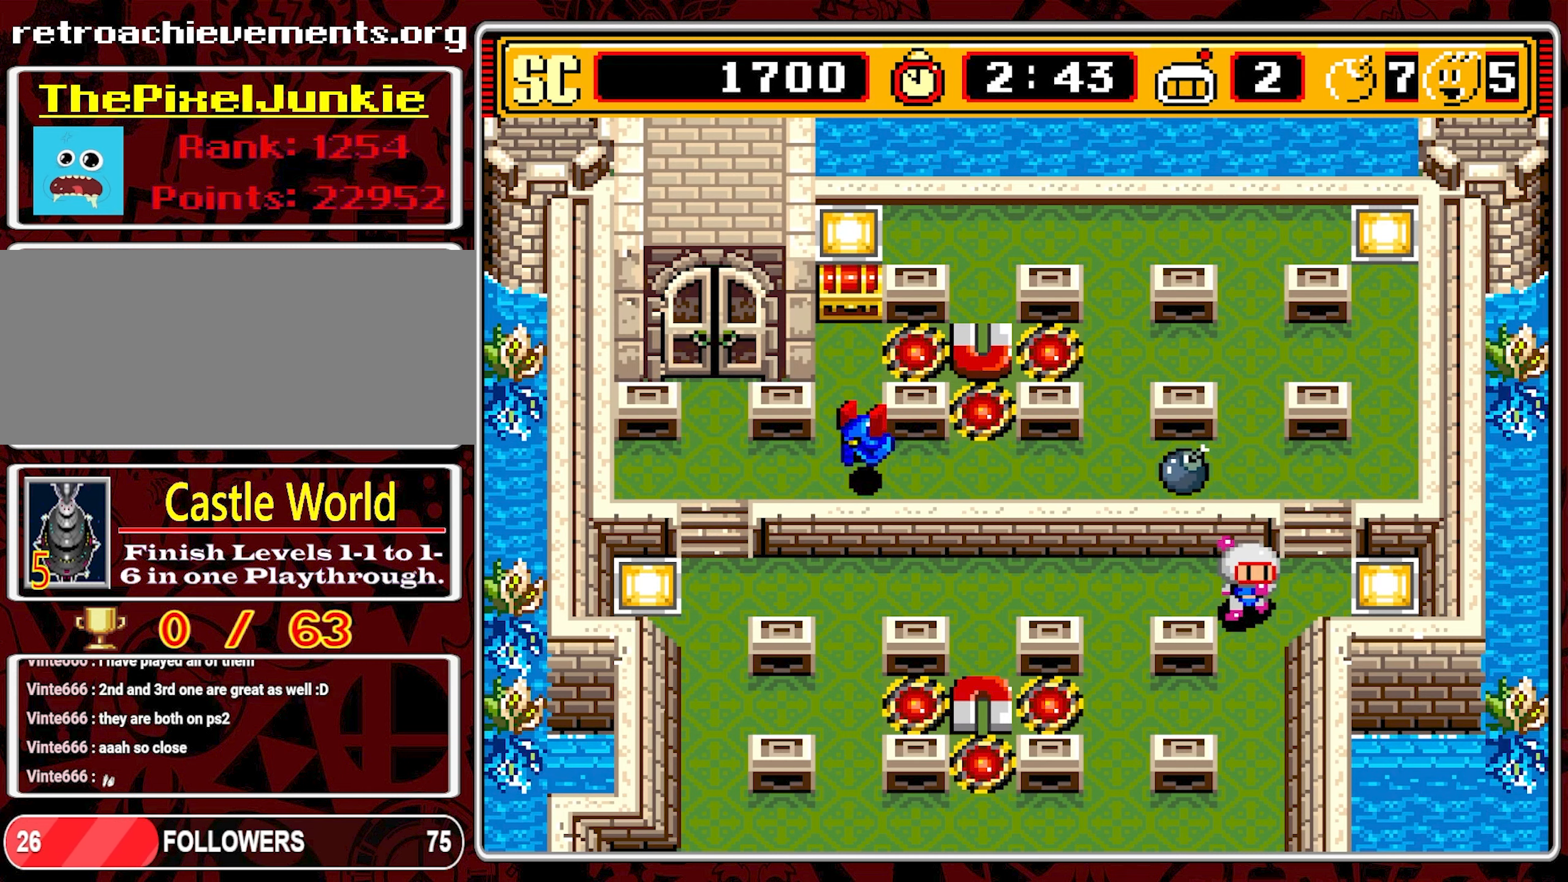
{"buttons": [], "events": [[184, "DPAD_DOWN", "up"]]}
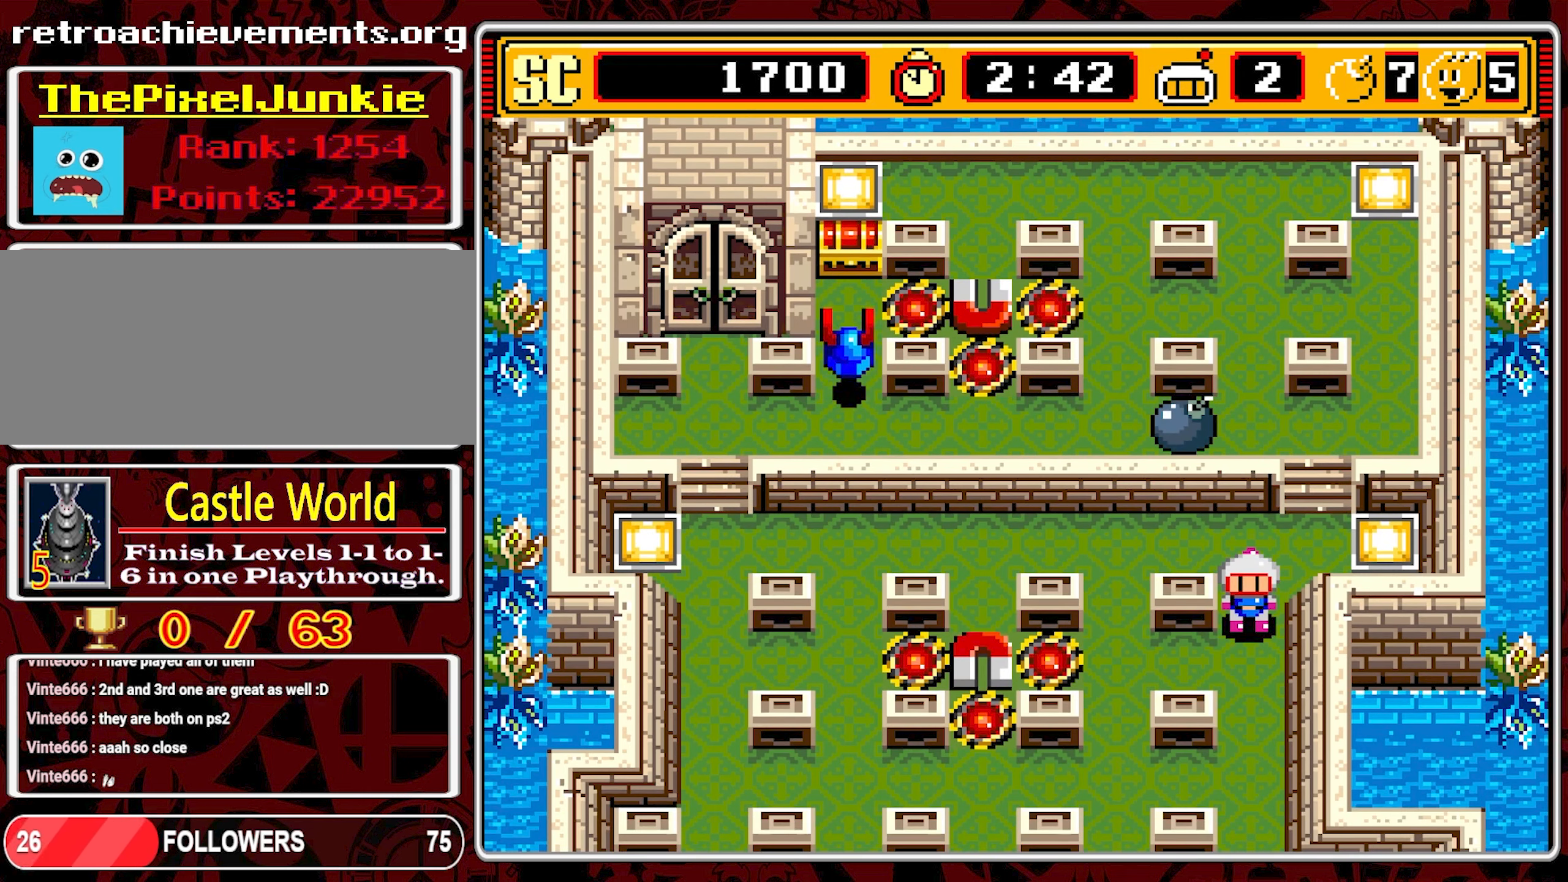
{"buttons": [], "events": []}
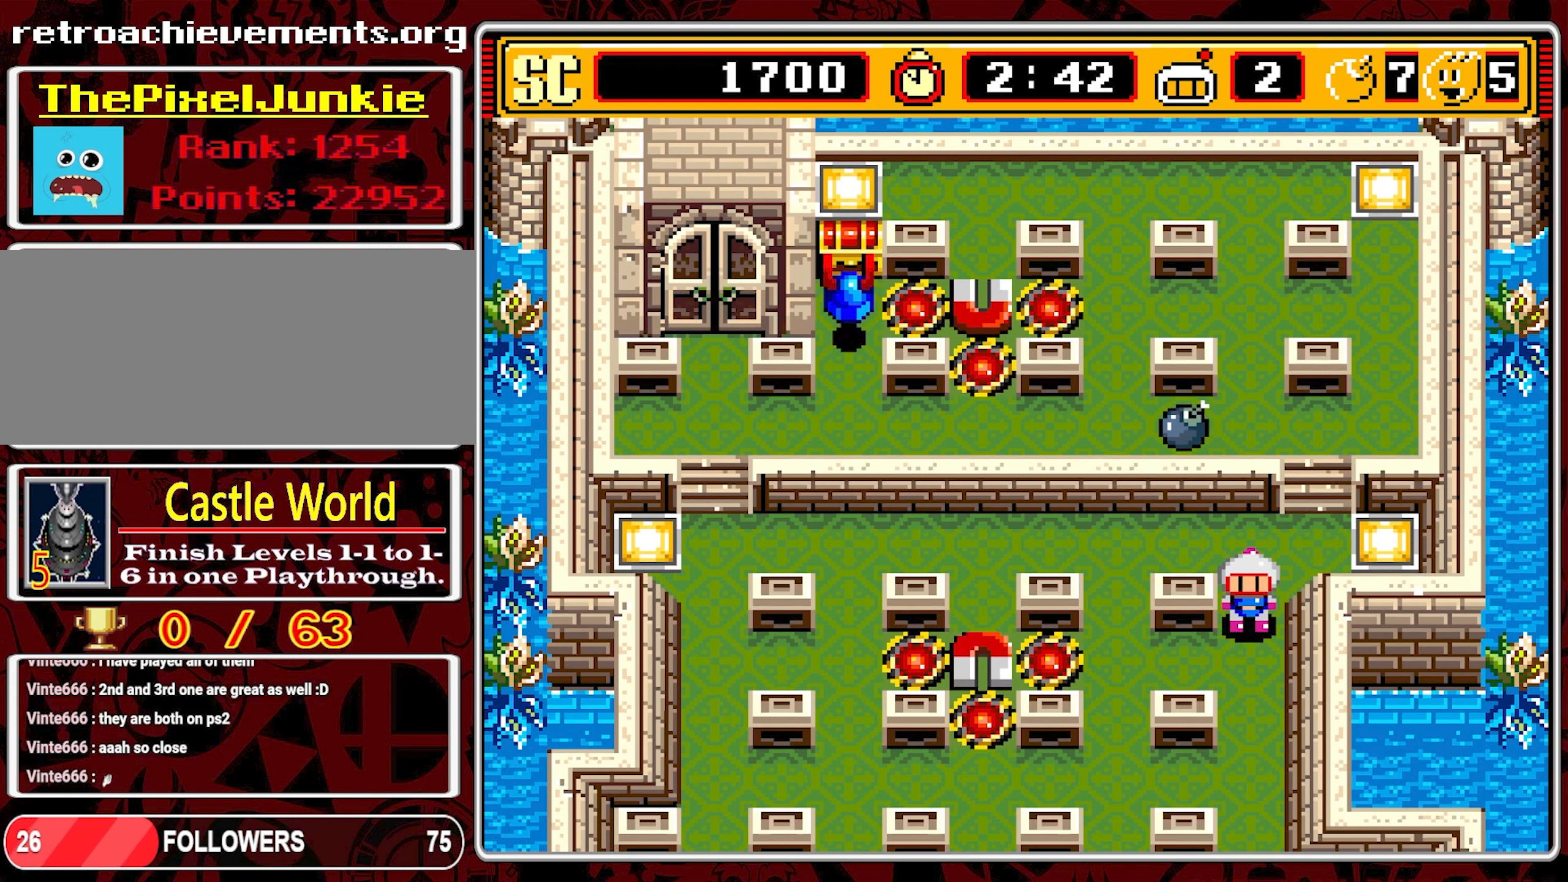
{"buttons": ["DPAD_UP"], "events": [[500, "DPAD_UP", "down"]]}